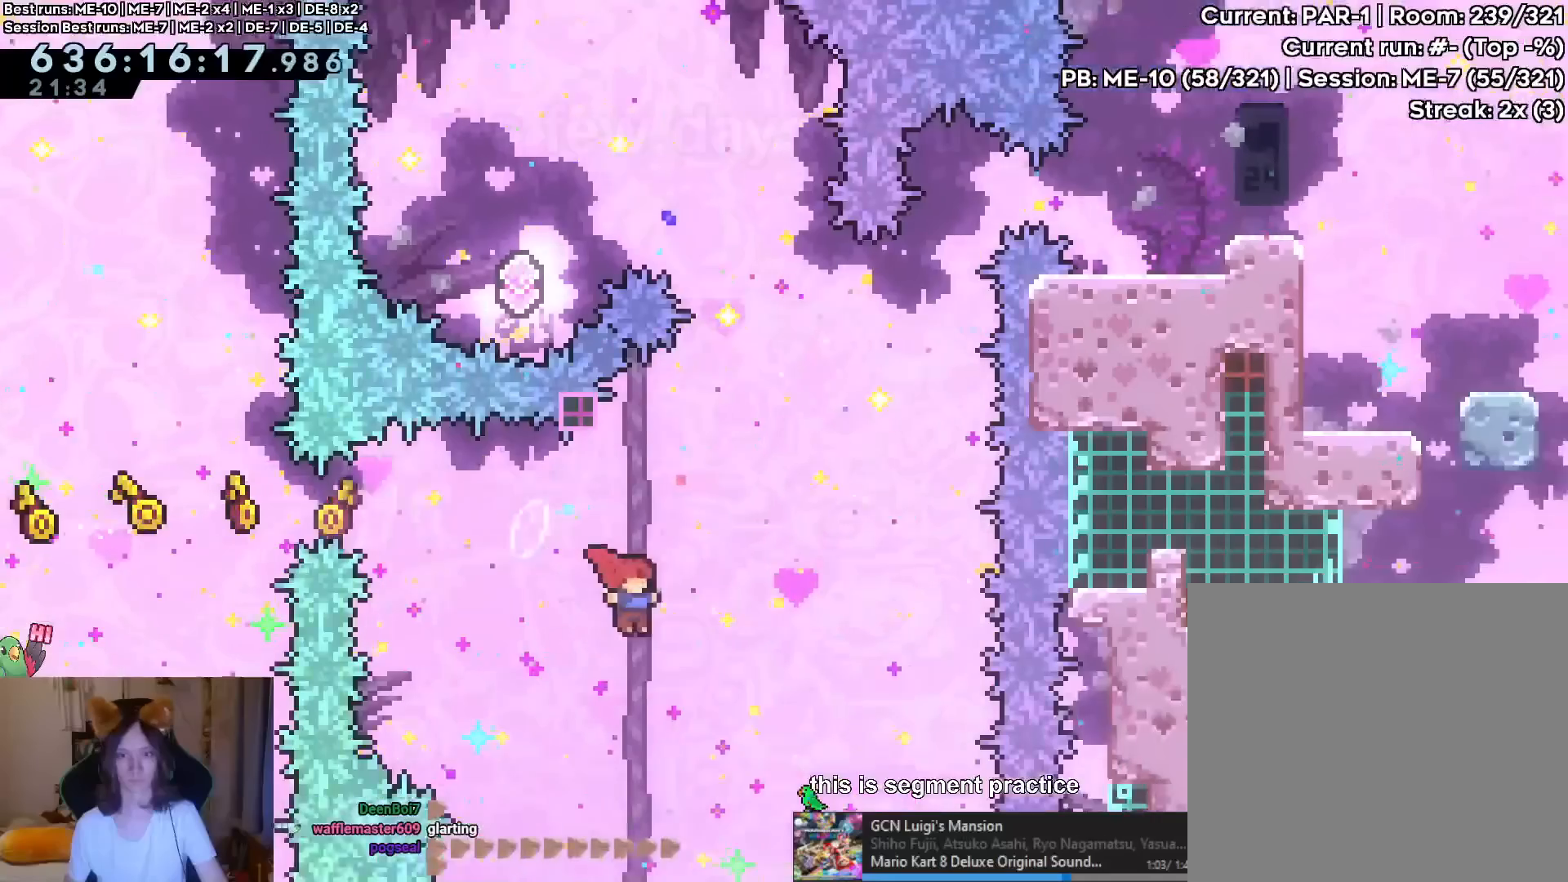
Gameplay with a controller (Nintendo layout); each line is a JSON object with the inputs held at the frame after it. "events" lists button and stick changes between this image and that frame as [ms after this image, input, new state], when the widget could be followed in between. Not read: HOME L1 L2 L3 R1 R3.
{"buttons": ["B"], "left_stick": "up-left", "right_stick": "center", "events": [[34, "Y", "down"], [184, "Y", "up"], [184, "left_stick", "center"], [234, "B", "down"], [351, "left_stick", "up-left"]]}
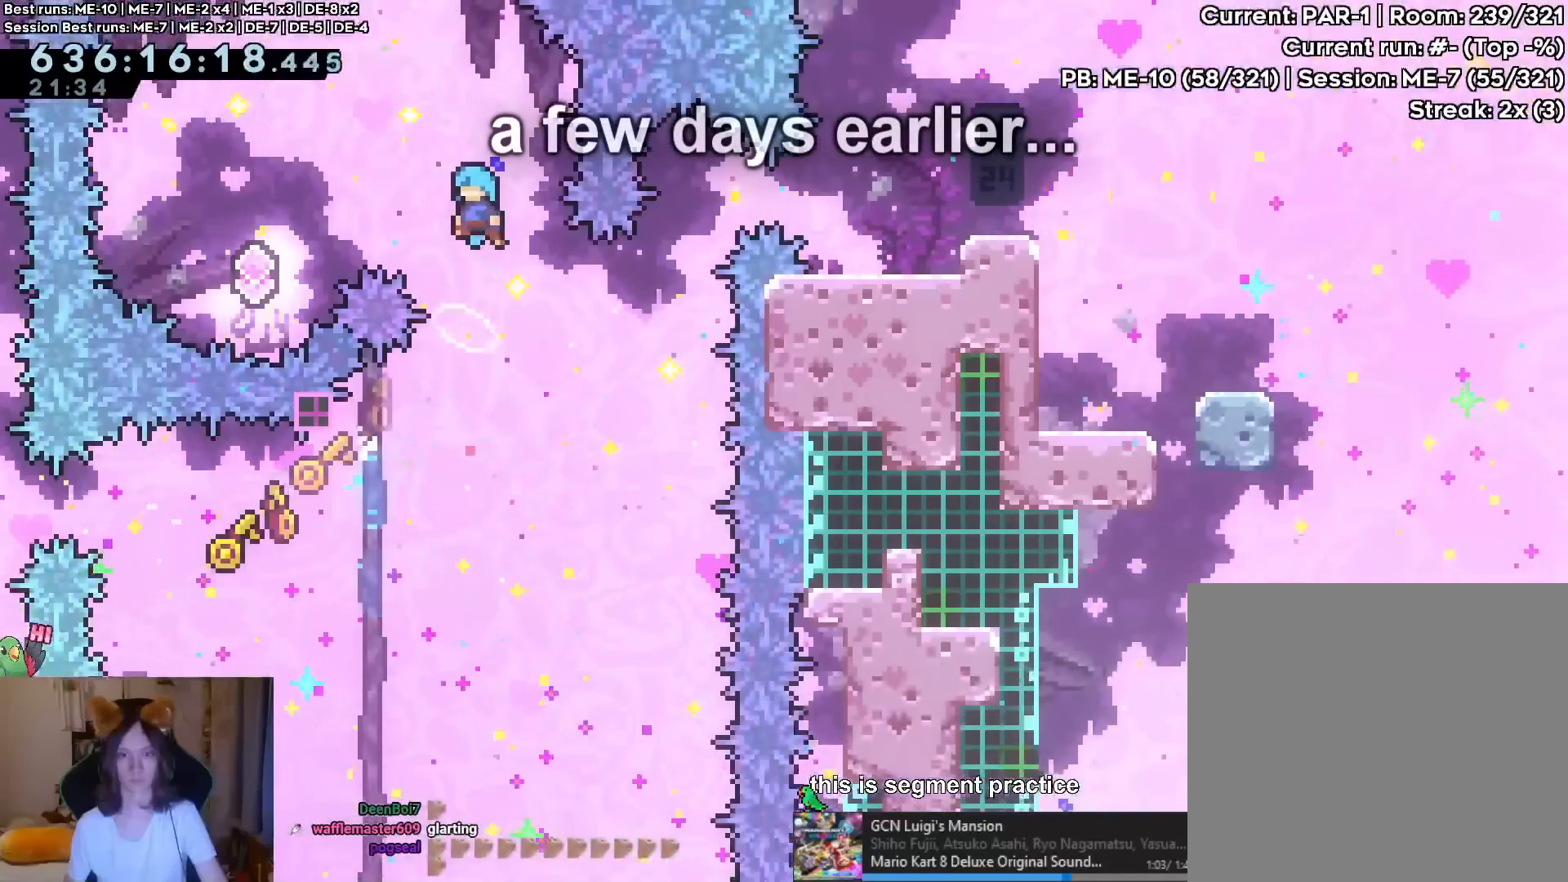
{"buttons": ["B", "Y"], "left_stick": "up-right", "right_stick": "center", "events": [[467, "Y", "down"], [467, "left_stick", "up-right"]]}
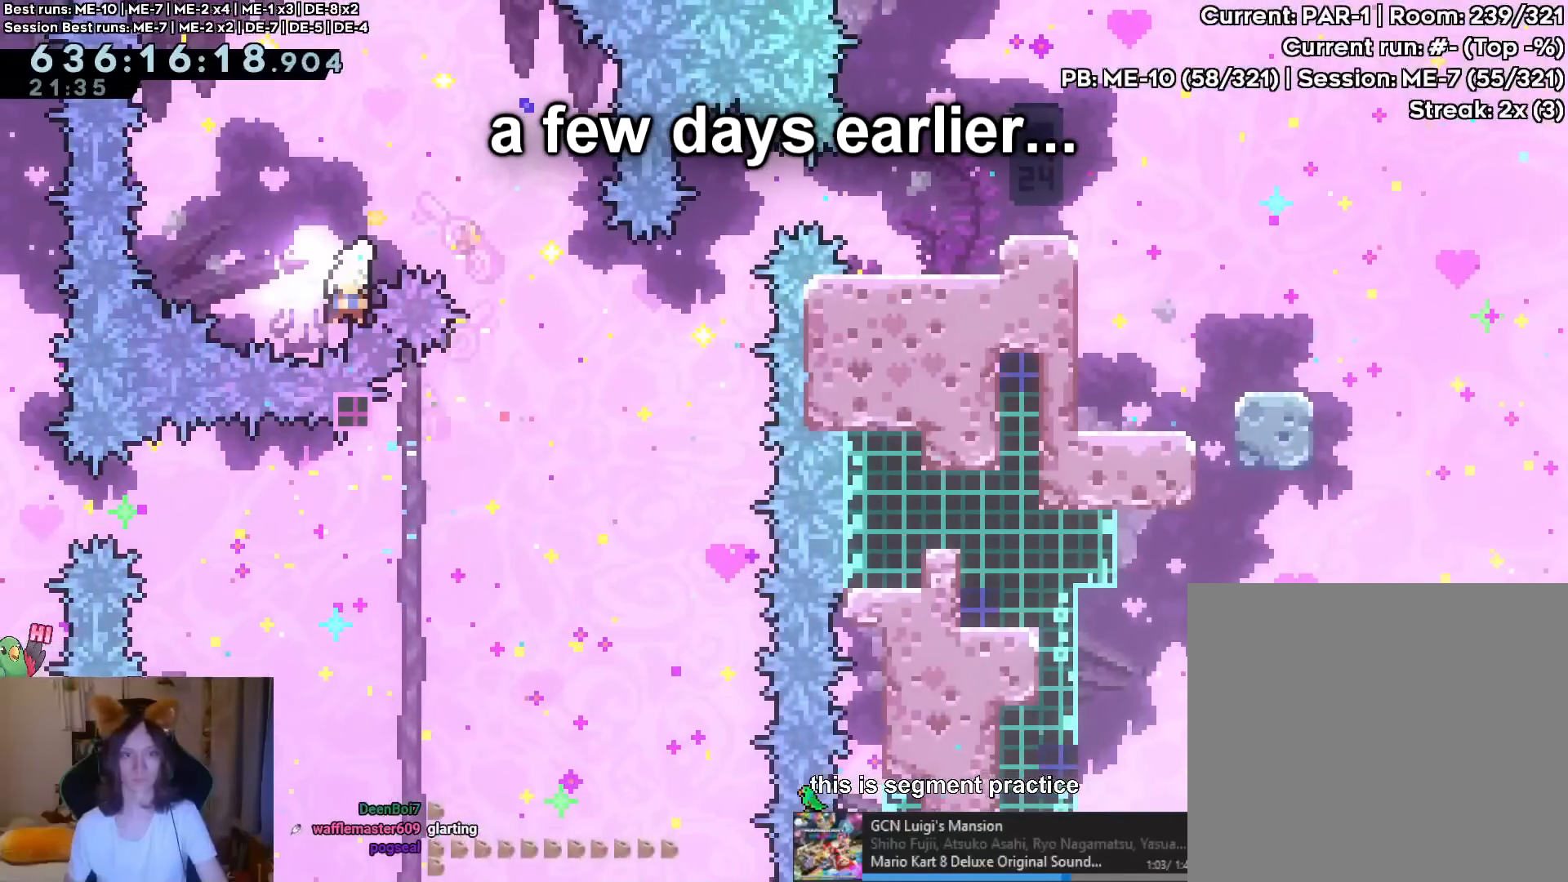
{"buttons": [], "left_stick": "center", "right_stick": "center", "events": [[184, "Y", "up"], [217, "B", "up"], [234, "left_stick", "center"]]}
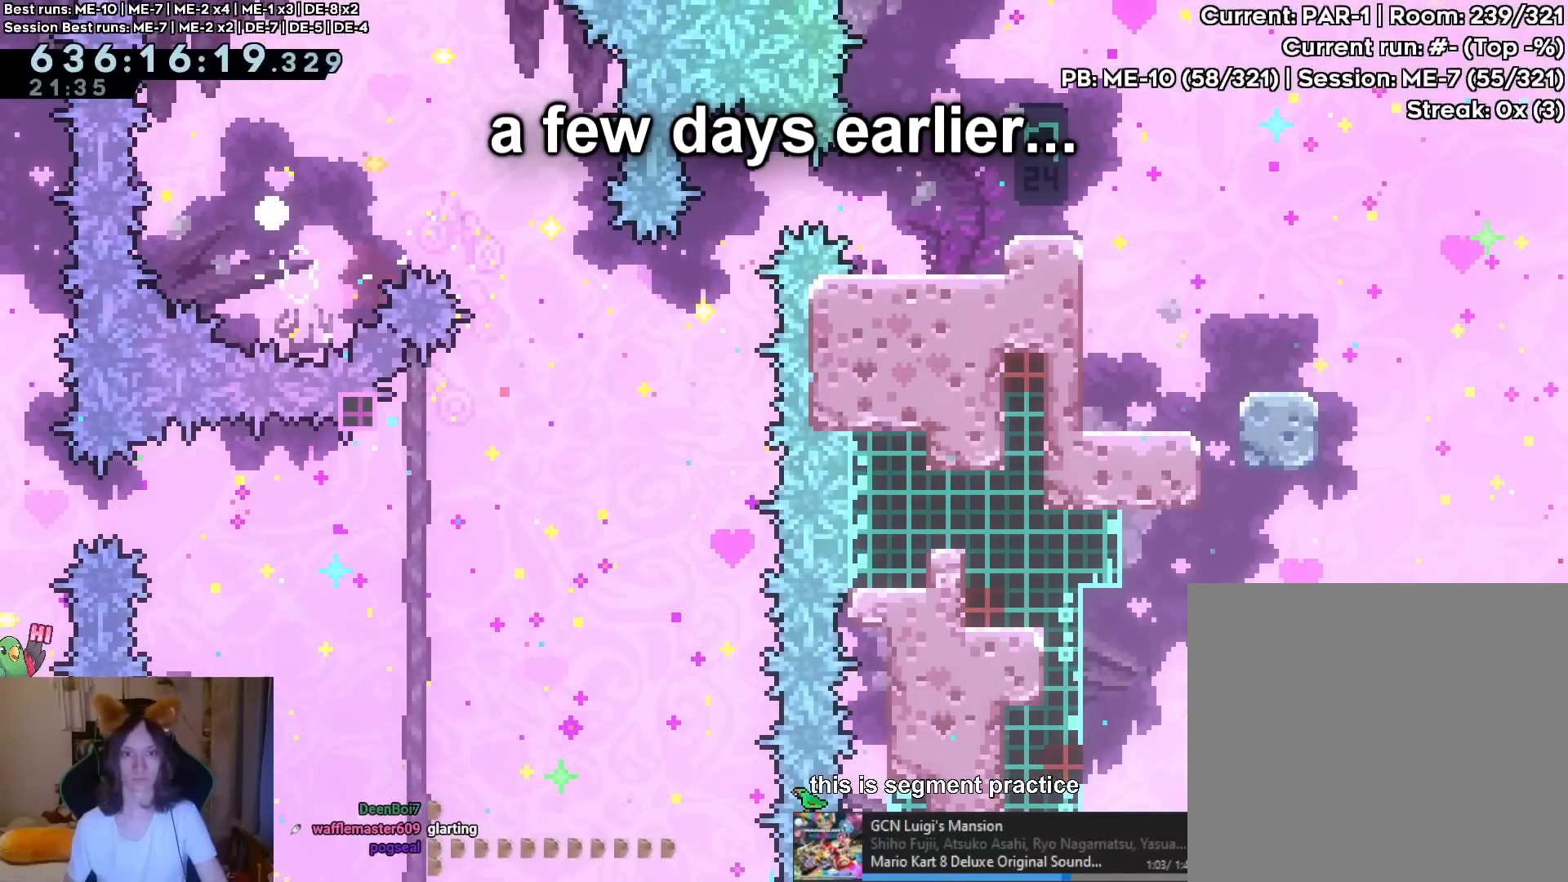
{"buttons": [], "left_stick": "center", "right_stick": "center", "events": [[317, "B", "down"], [417, "B", "up"]]}
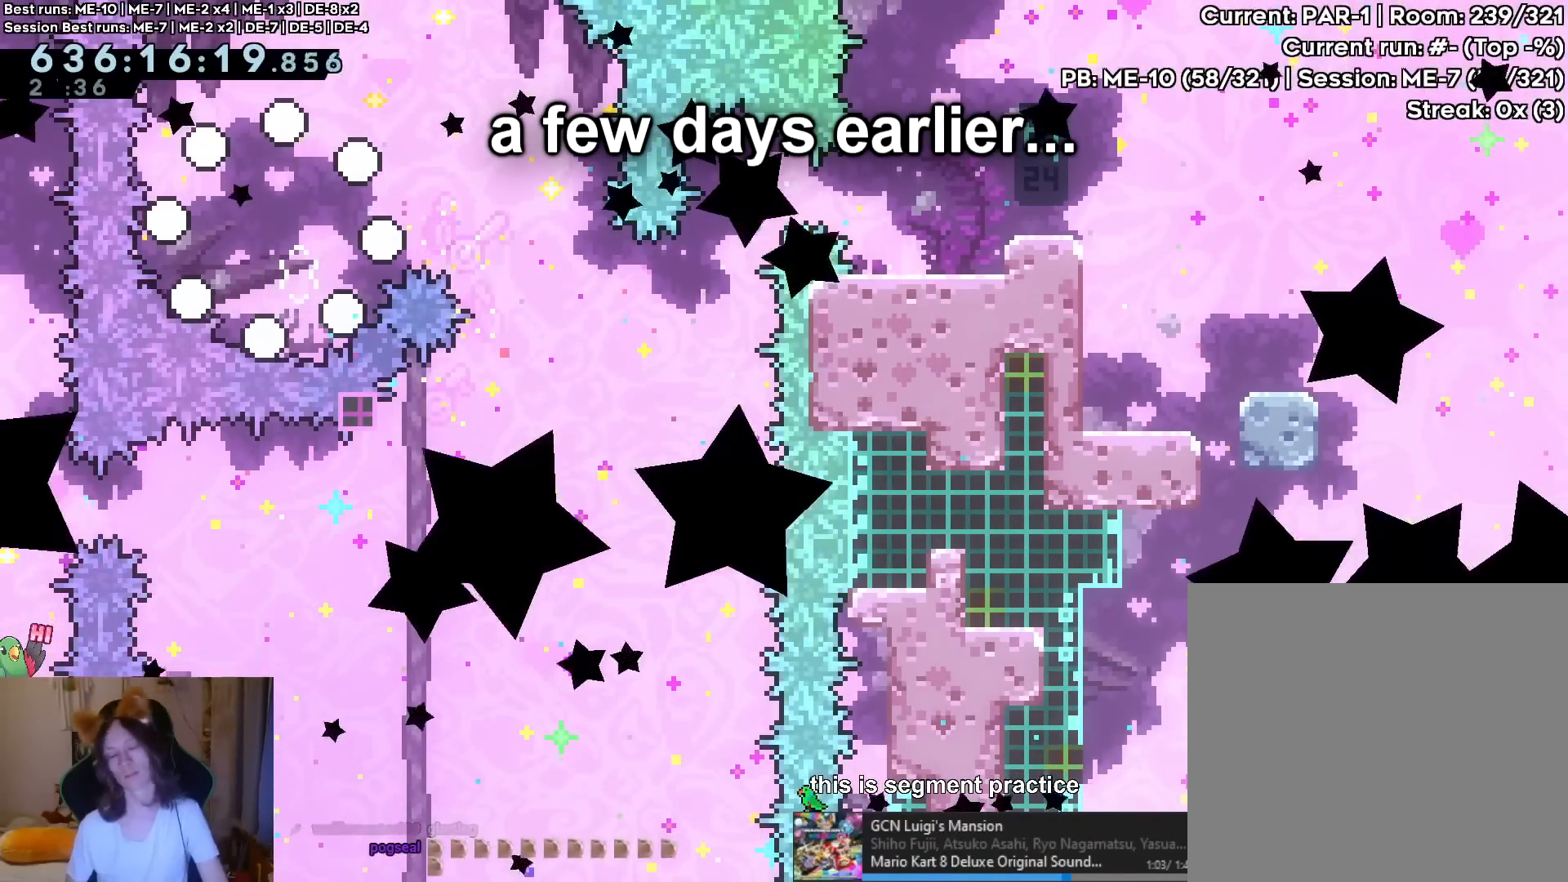
{"buttons": [], "left_stick": "center", "right_stick": "center", "events": [[17, "B", "down"], [151, "B", "up"]]}
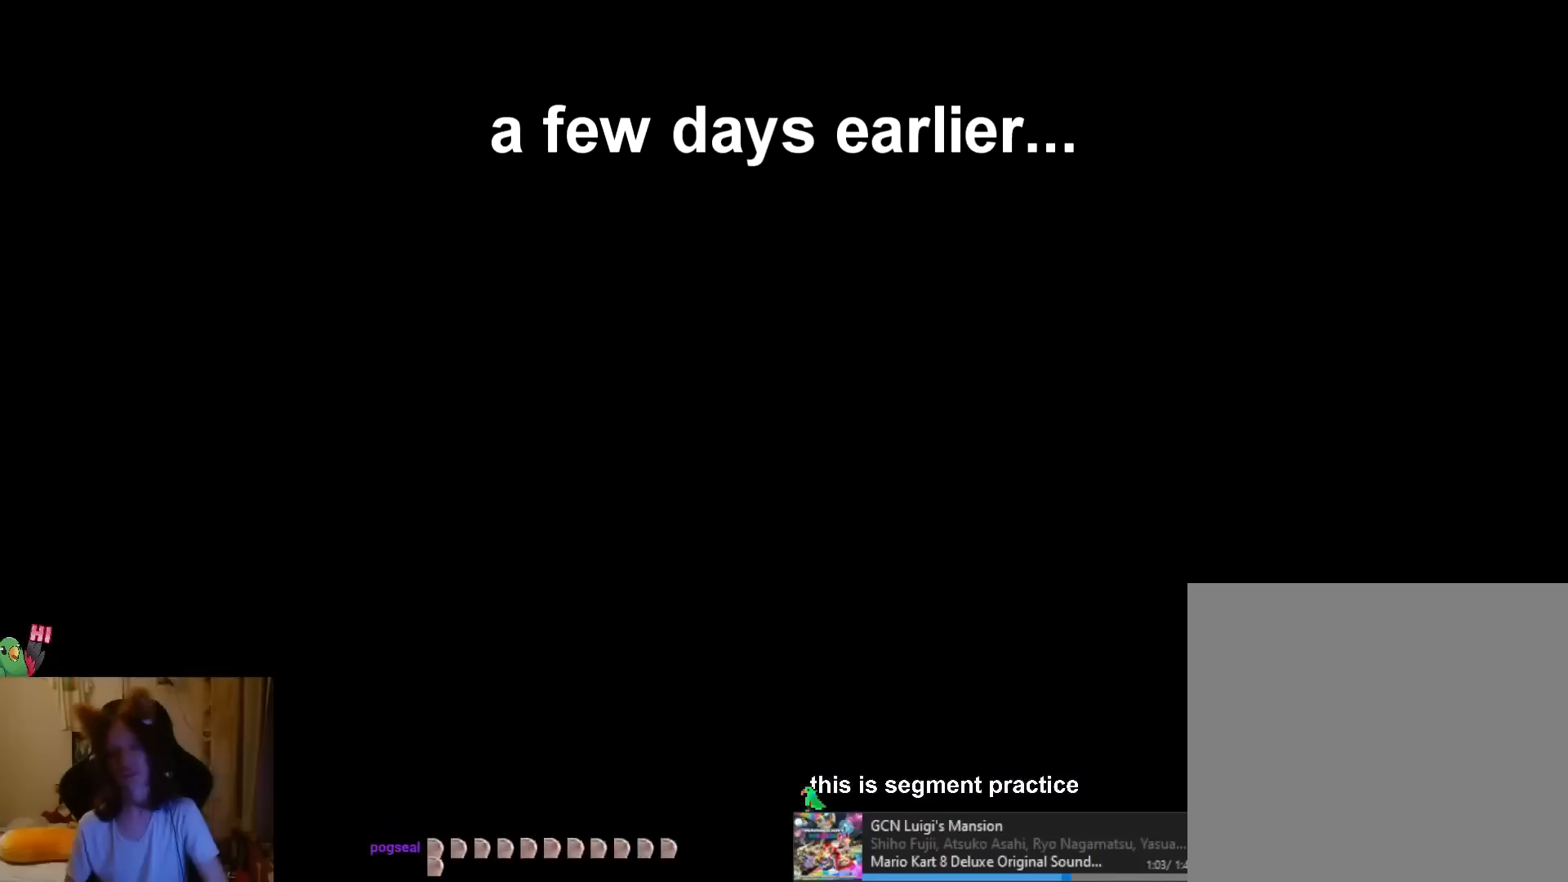
{"buttons": [], "left_stick": "center", "right_stick": "center", "events": []}
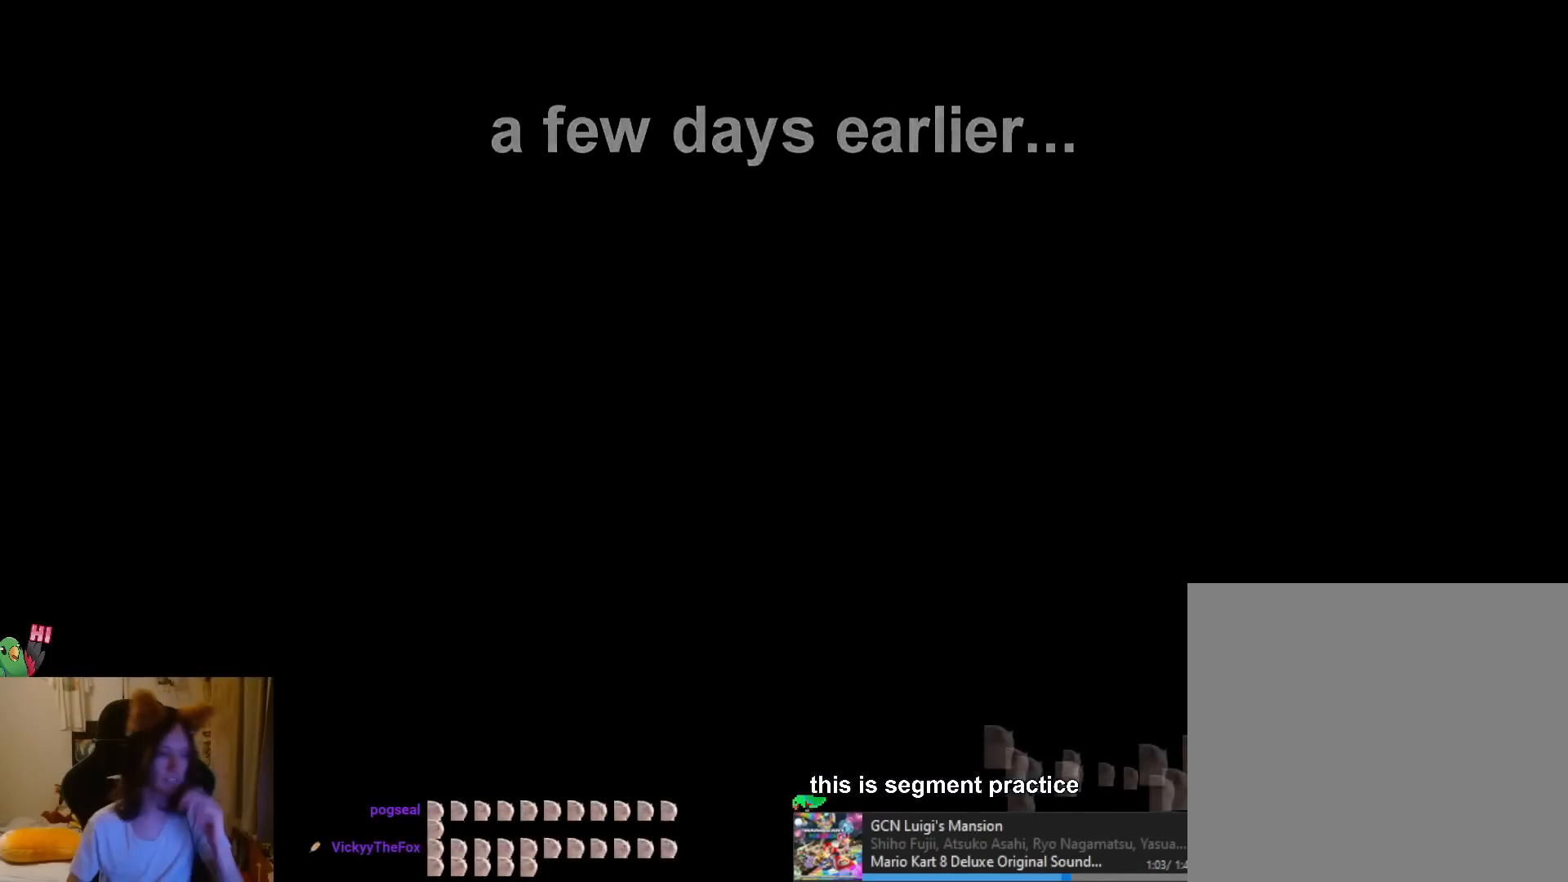
{"buttons": [], "left_stick": "center", "right_stick": "center", "events": []}
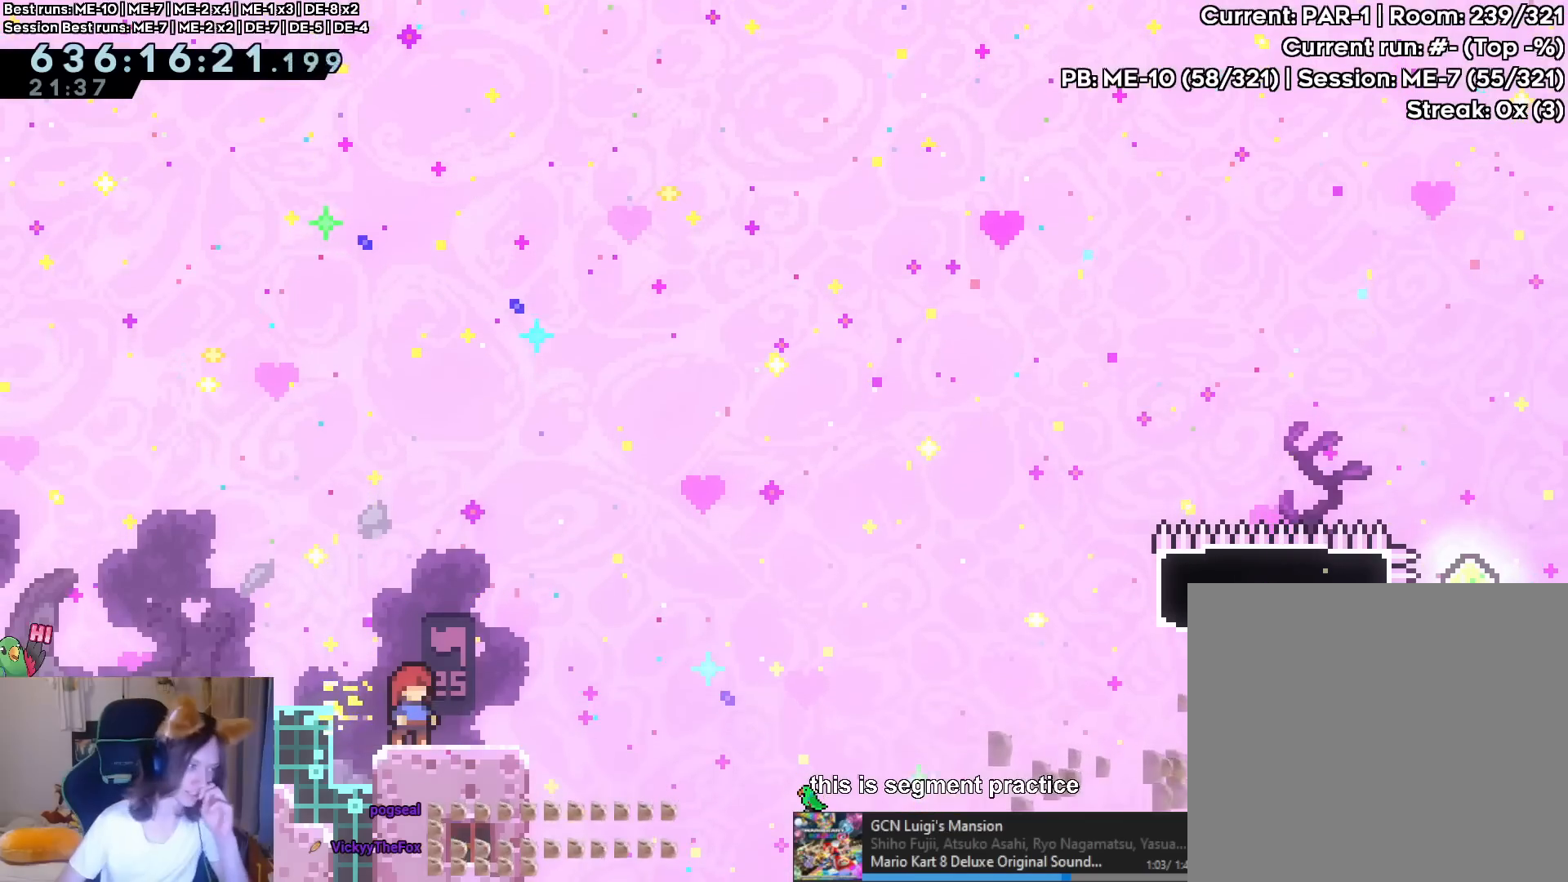
{"buttons": [], "left_stick": "center", "right_stick": "center", "events": []}
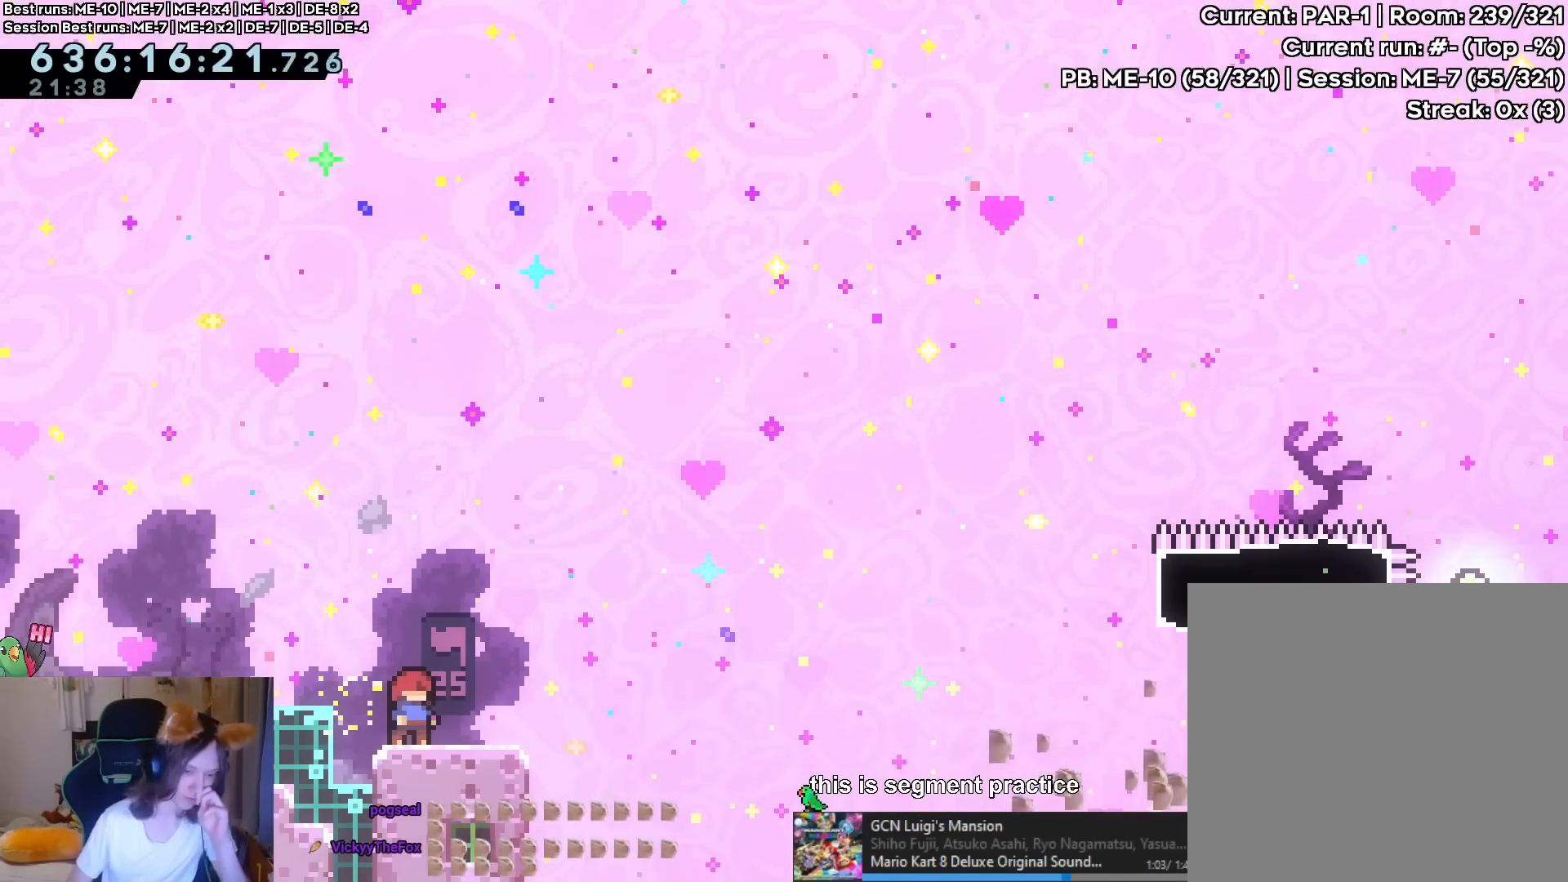
{"buttons": [], "left_stick": "center", "right_stick": "center", "events": []}
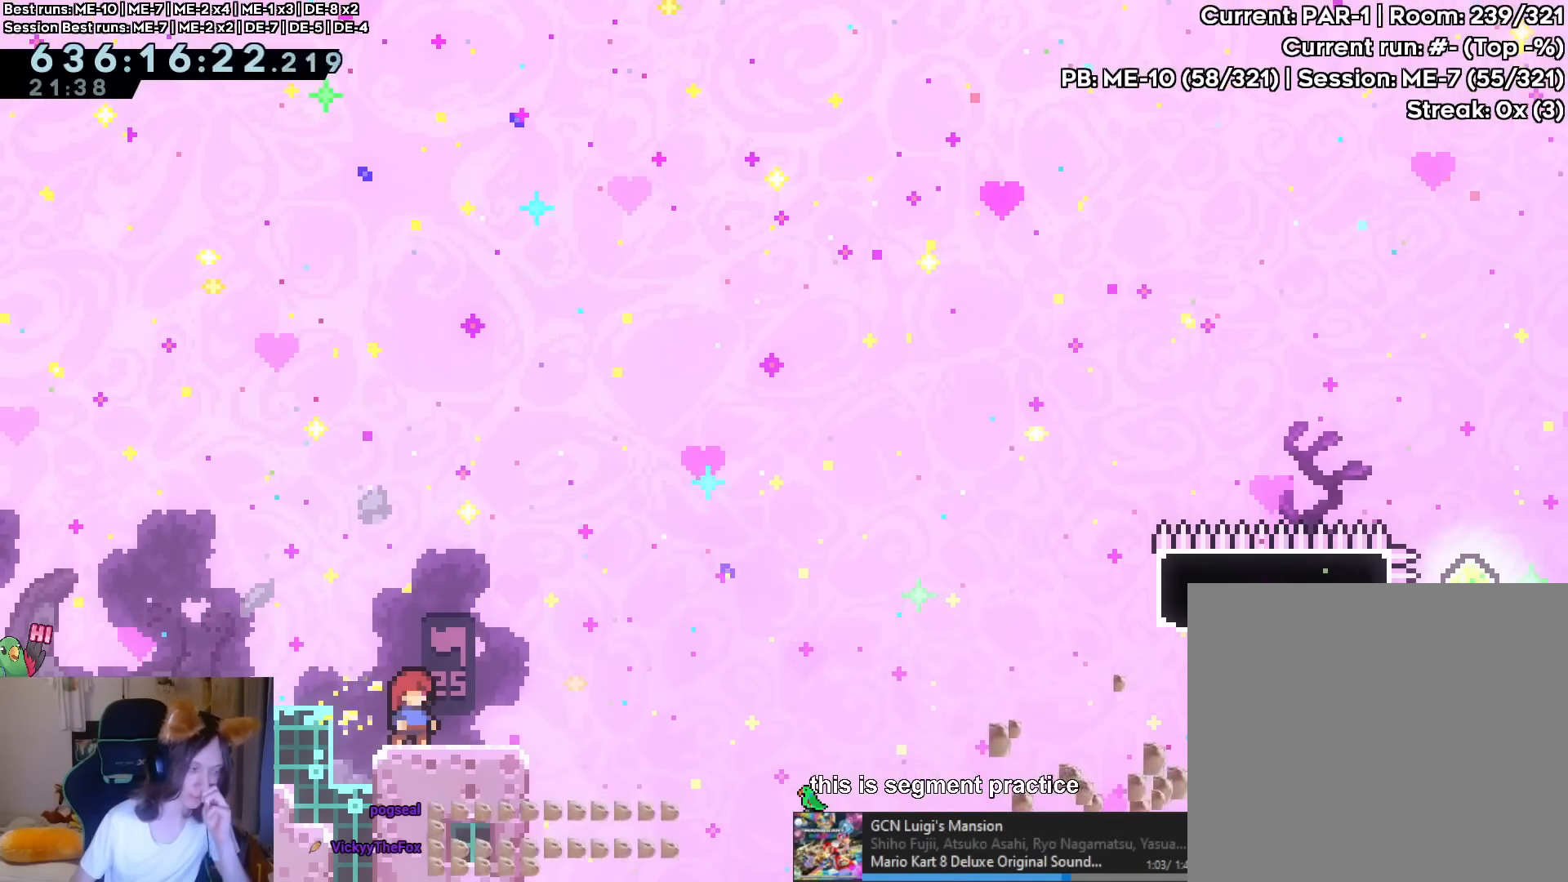
{"buttons": [], "left_stick": "center", "right_stick": "center", "events": []}
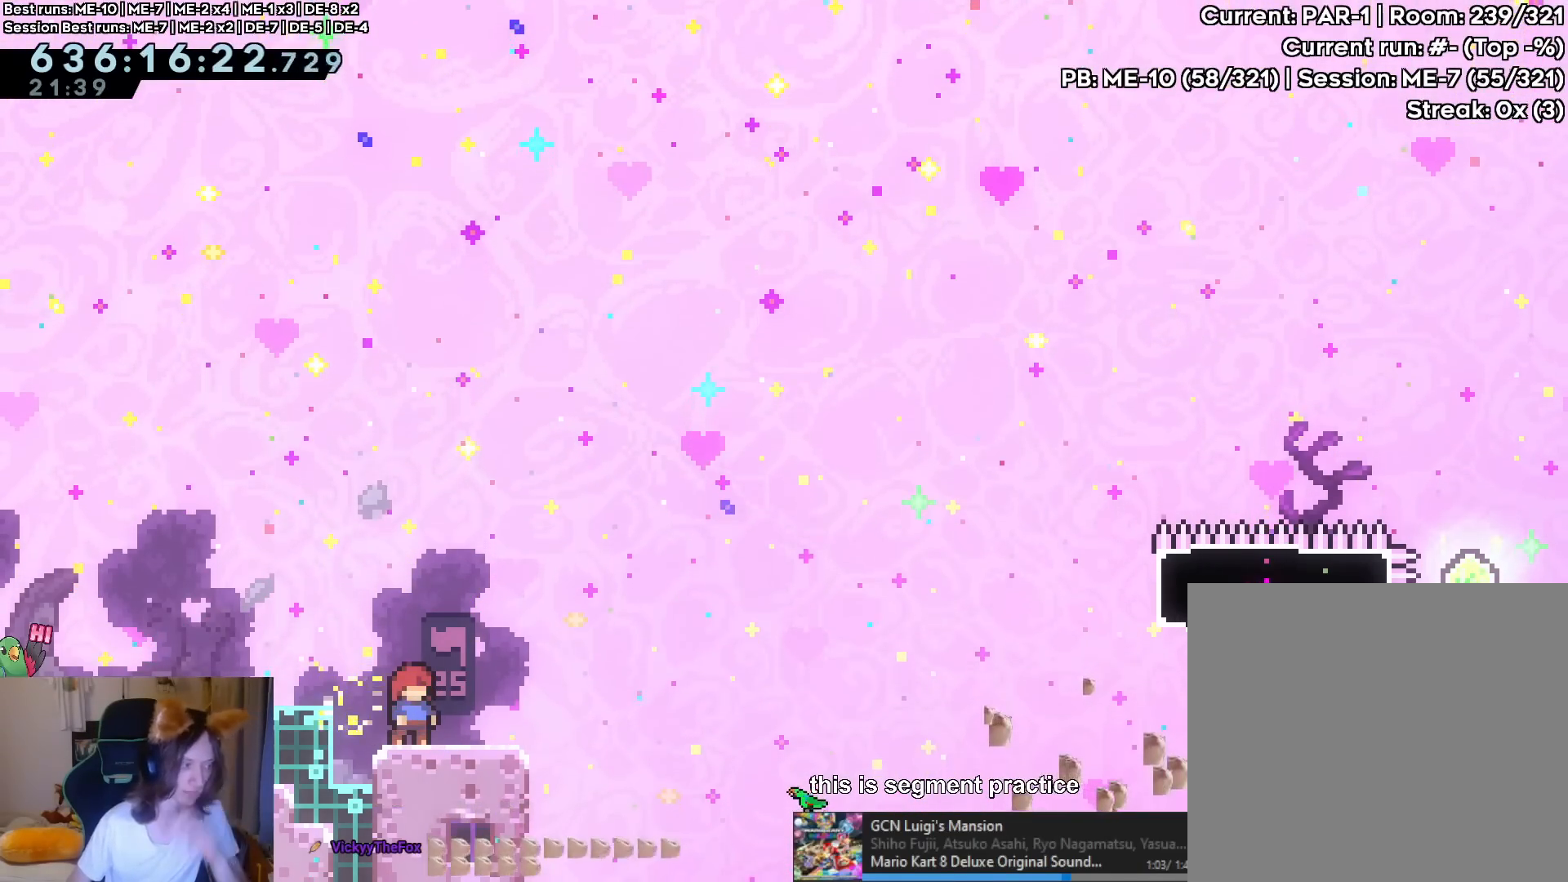
{"buttons": ["Y"], "left_stick": "left", "right_stick": "center", "events": [[450, "left_stick", "left"], [500, "Y", "down"]]}
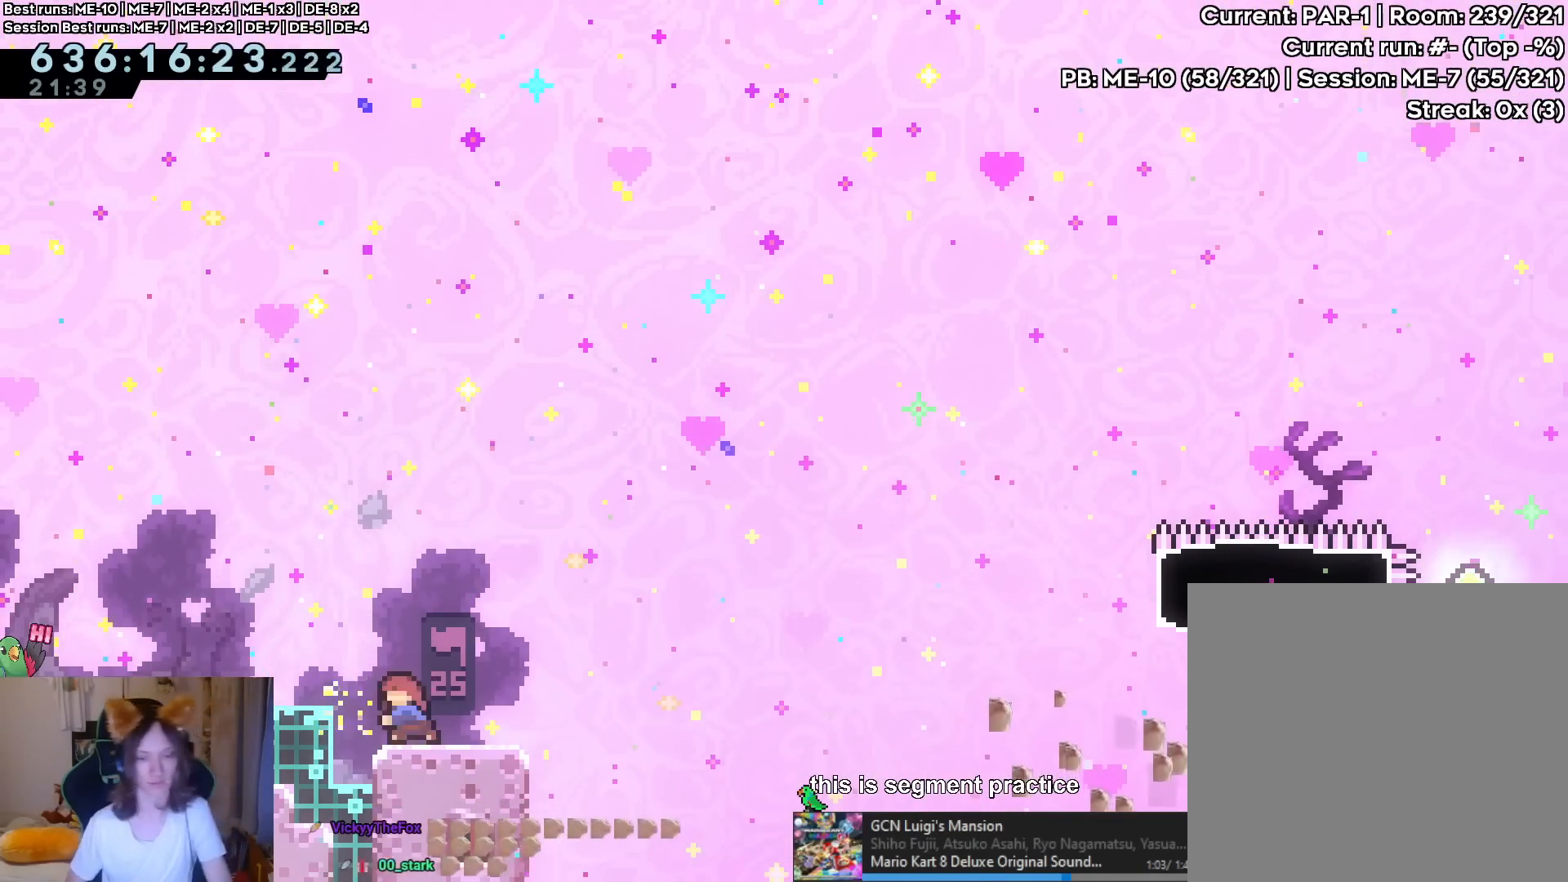
{"buttons": [], "left_stick": "left", "right_stick": "center", "events": [[167, "Y", "up"], [167, "left_stick", "center"], [284, "B", "down"], [384, "left_stick", "left"], [417, "B", "up"]]}
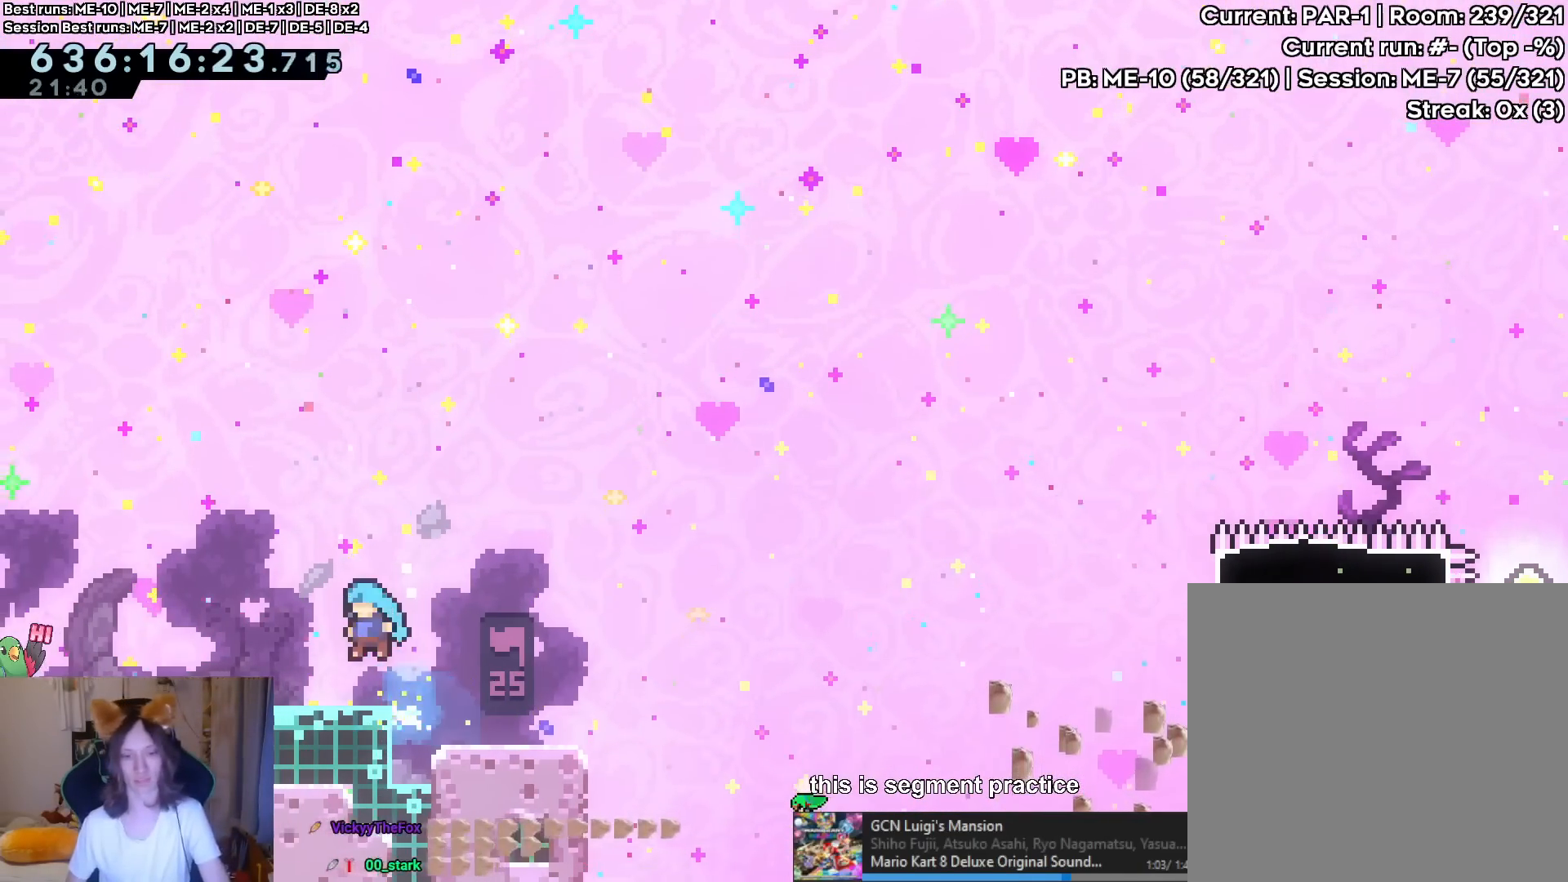
{"buttons": [], "left_stick": "center", "right_stick": "center", "events": [[16, "left_stick", "center"], [183, "left_stick", "left"], [250, "B", "down"], [250, "Y", "down"], [367, "Y", "up"], [417, "B", "up"], [450, "left_stick", "center"]]}
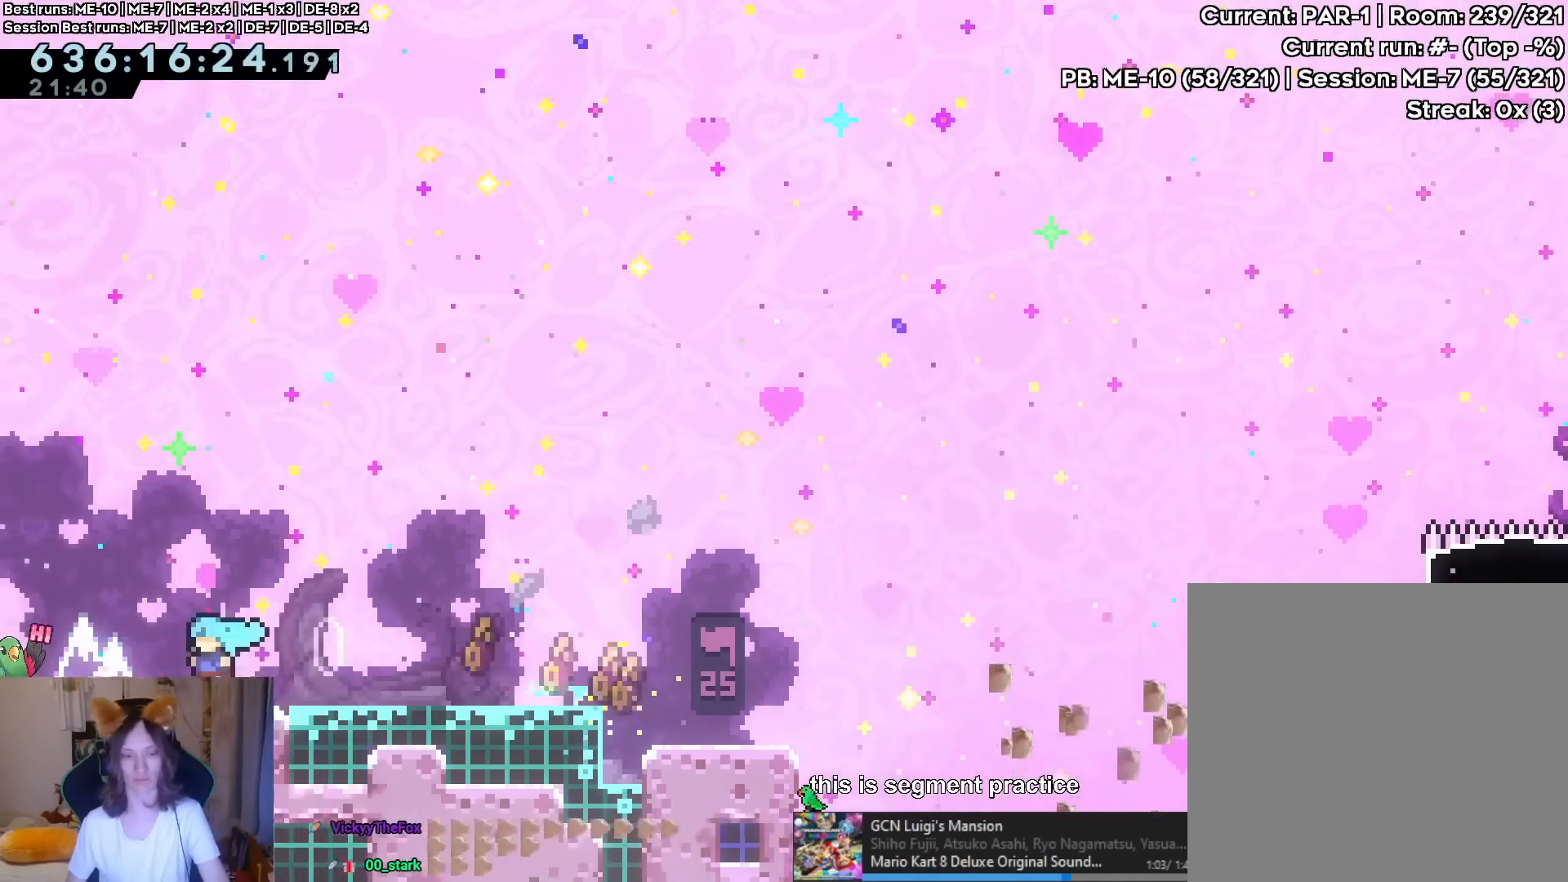
{"buttons": [], "left_stick": "down-right", "right_stick": "center", "events": [[317, "left_stick", "down-right"], [351, "Y", "down"], [501, "Y", "up"]]}
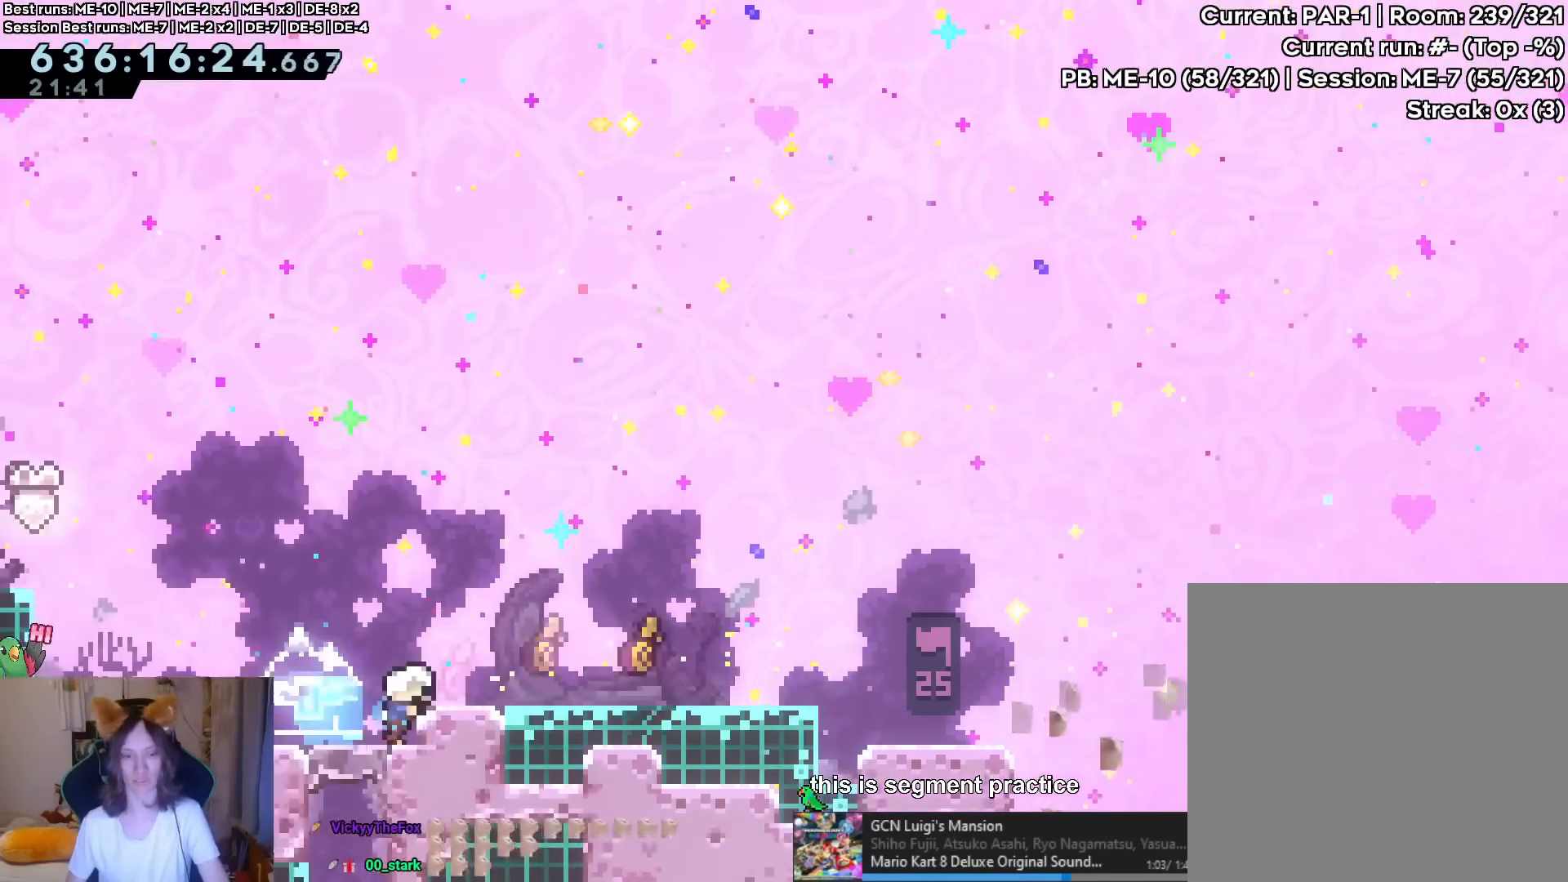
{"buttons": [], "left_stick": "center", "right_stick": "center", "events": [[67, "left_stick", "up"], [367, "left_stick", "center"]]}
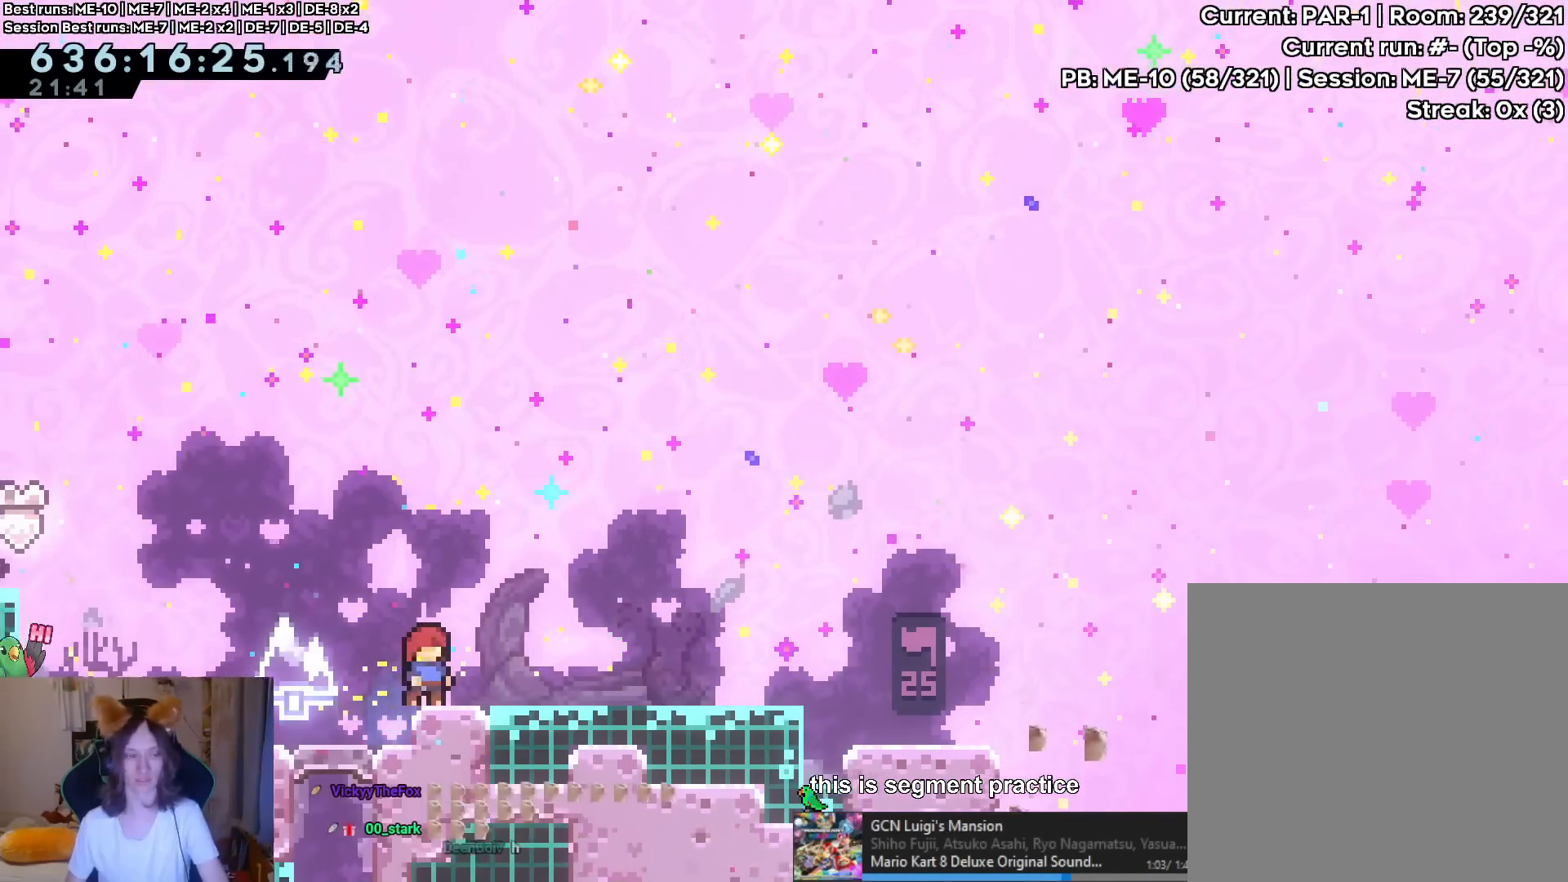
{"buttons": [], "left_stick": "center", "right_stick": "center", "events": [[50, "Y", "down"], [67, "B", "down"], [67, "left_stick", "right"], [217, "Y", "up"], [234, "B", "up"], [334, "left_stick", "center"], [351, "R2", "down"], [434, "R2", "up"]]}
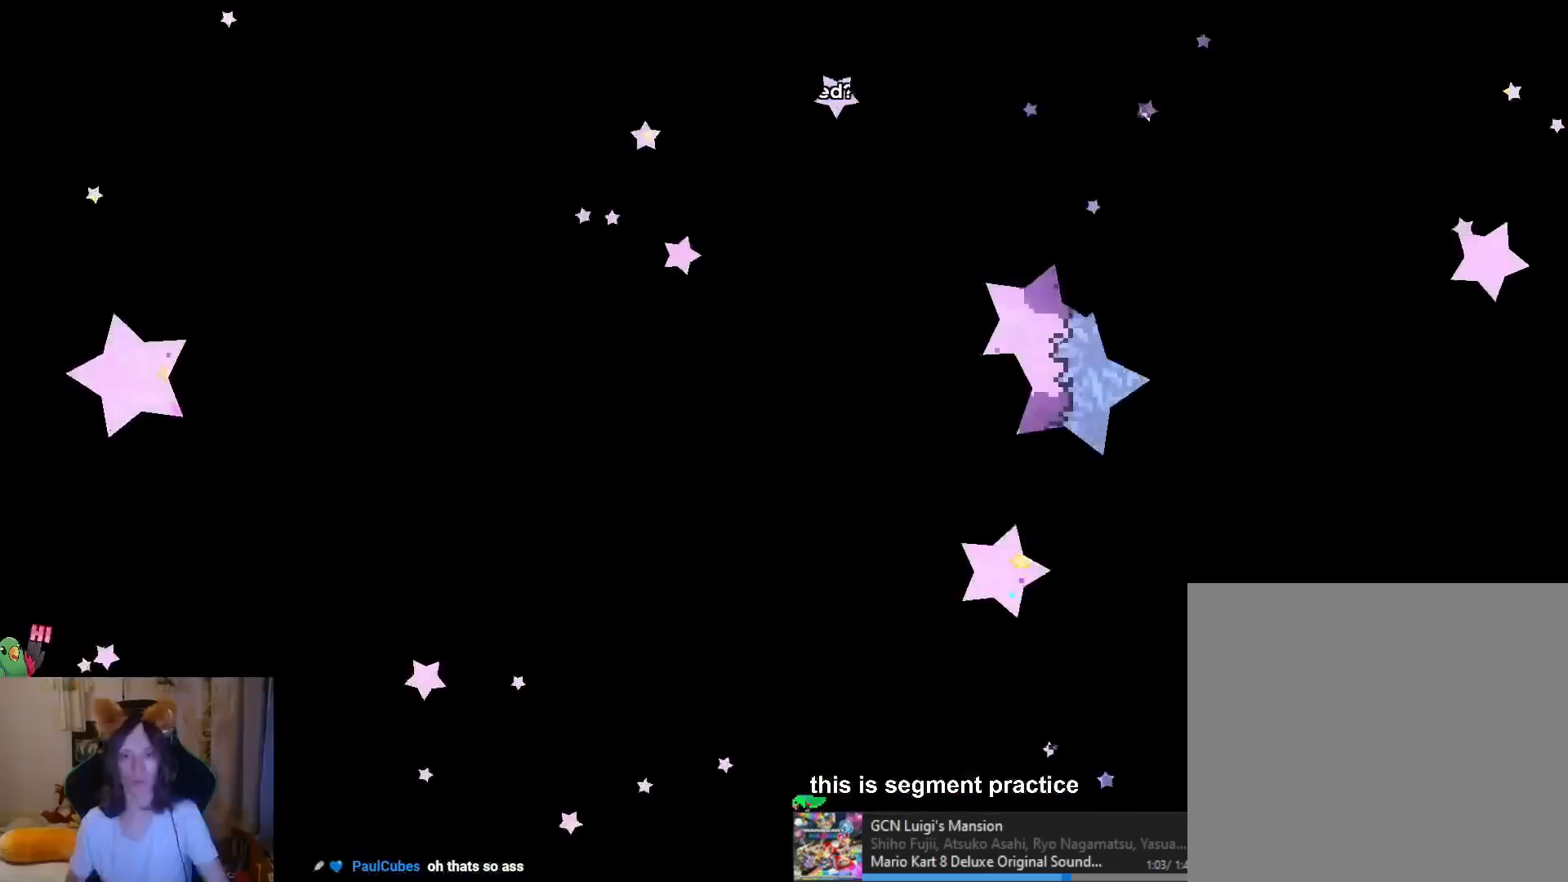
{"buttons": [], "left_stick": "right", "right_stick": "center", "events": [[167, "left_stick", "right"]]}
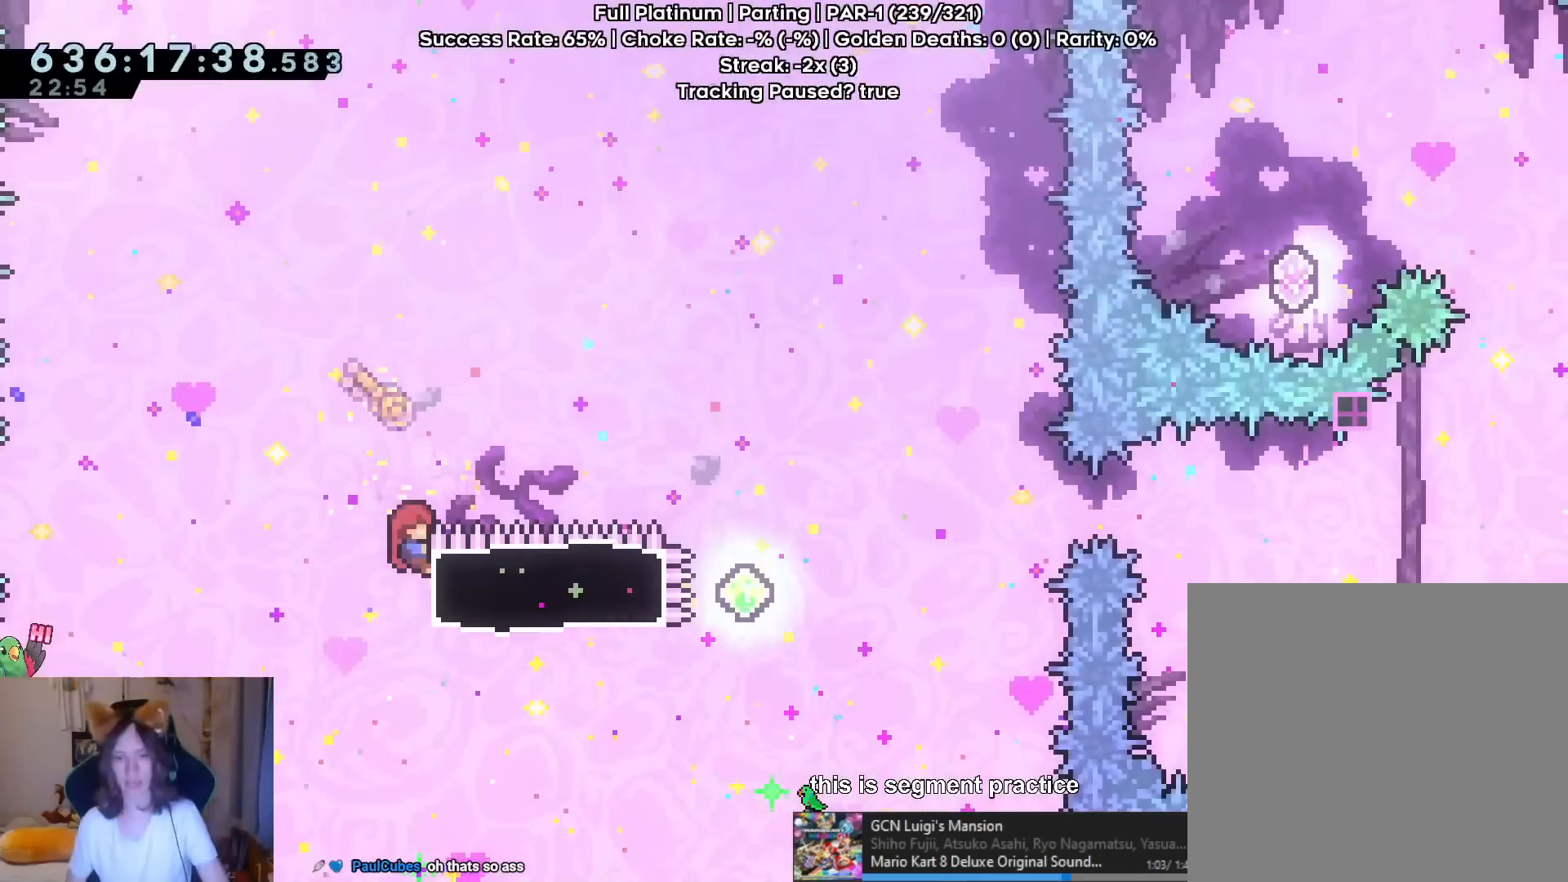
{"buttons": [], "left_stick": "right", "right_stick": "center", "events": [[117, "Y", "down"], [267, "Y", "up"]]}
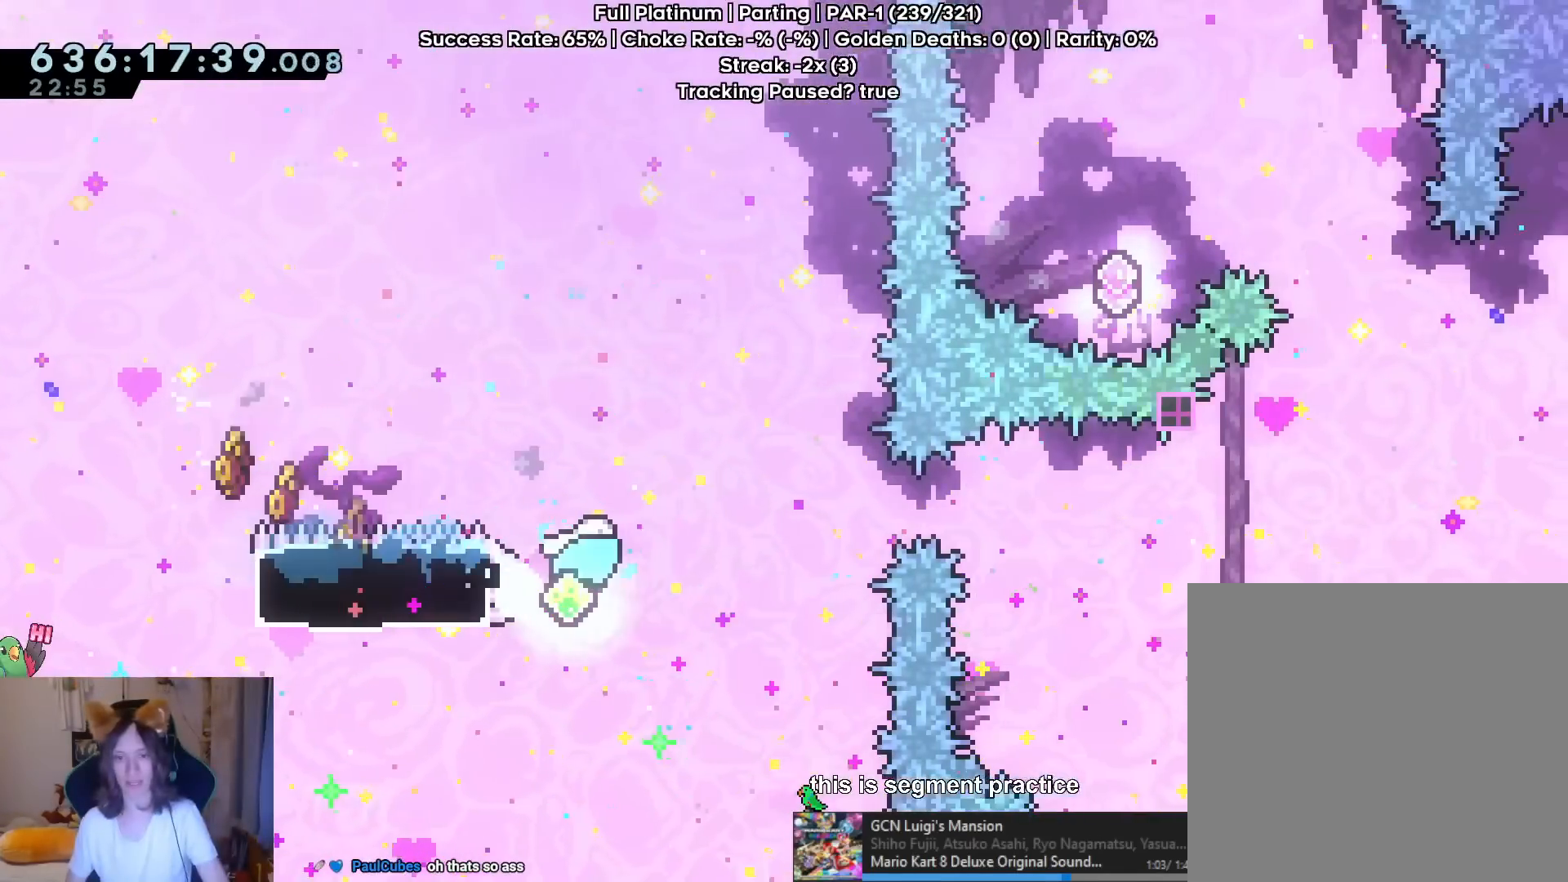
{"buttons": [], "left_stick": "center", "right_stick": "center", "events": [[16, "Y", "down"], [67, "B", "down"], [283, "Y", "up"], [350, "B", "up"], [383, "R2", "down"], [450, "left_stick", "center"], [484, "R2", "up"]]}
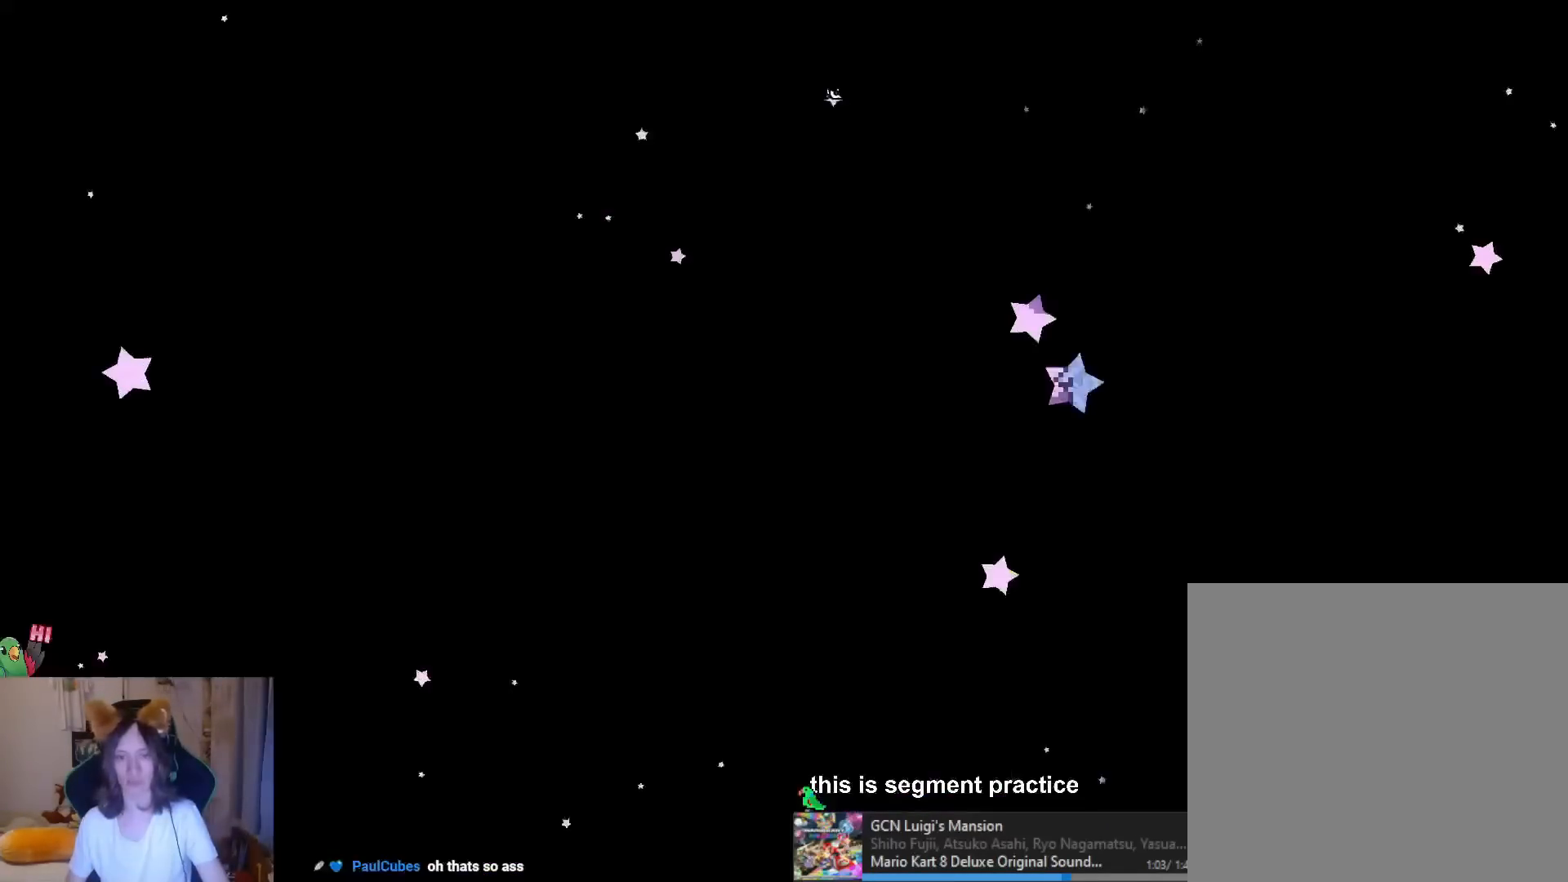
{"buttons": ["START"], "left_stick": "right", "right_stick": "center", "events": [[134, "left_stick", "right"], [451, "Y", "down"], [484, "START", "down"], [484, "Y", "up"]]}
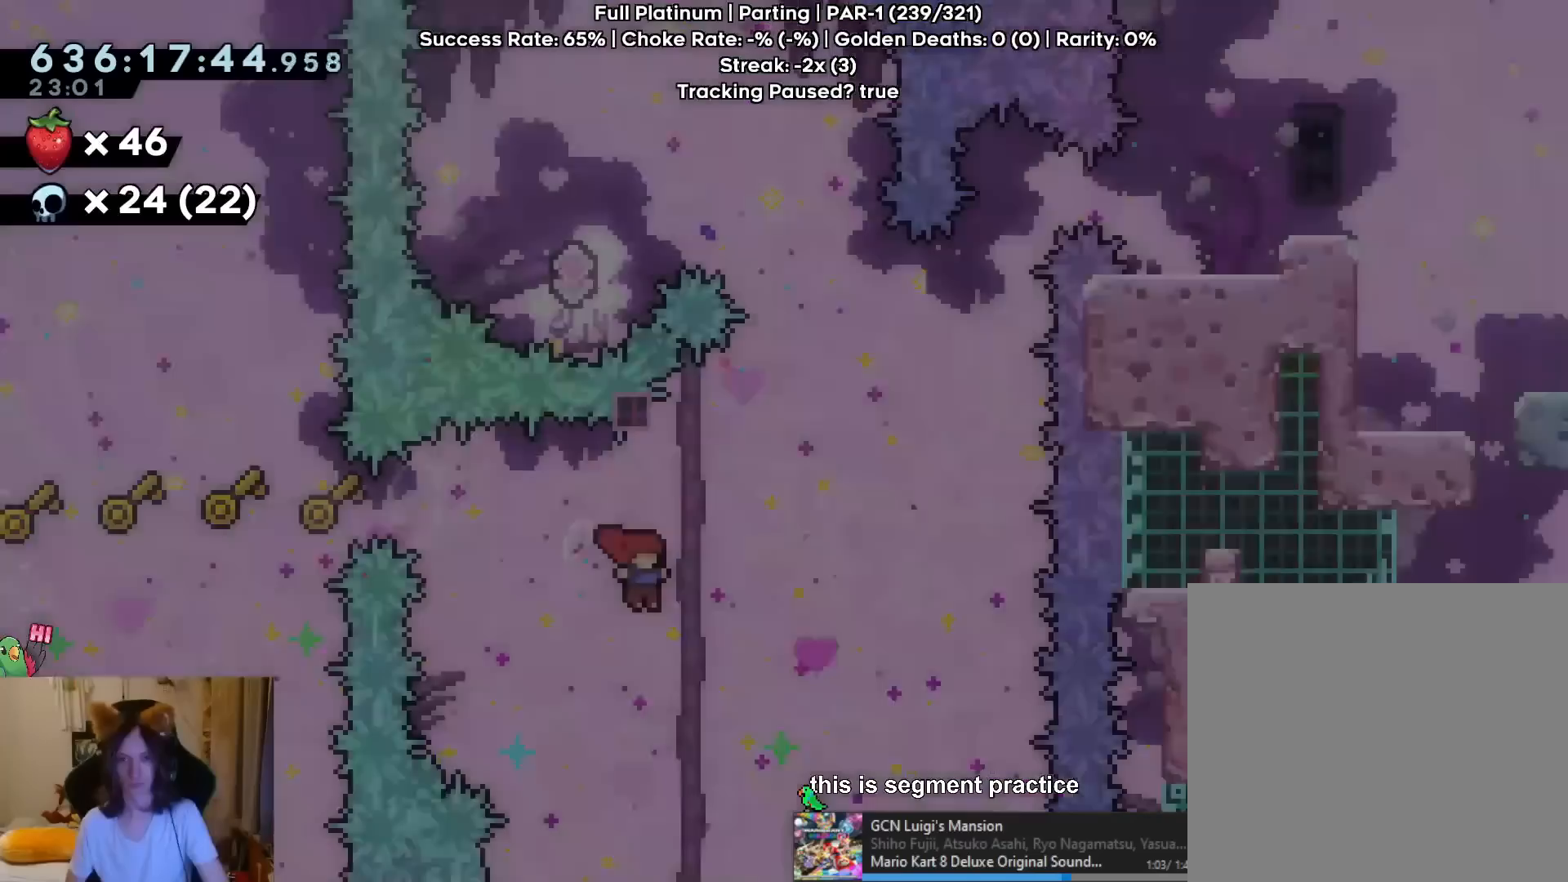
{"buttons": [], "left_stick": "up", "right_stick": "center", "events": [[133, "START", "up"], [300, "left_stick", "center"], [367, "START", "down"], [450, "left_stick", "up"], [484, "START", "up"]]}
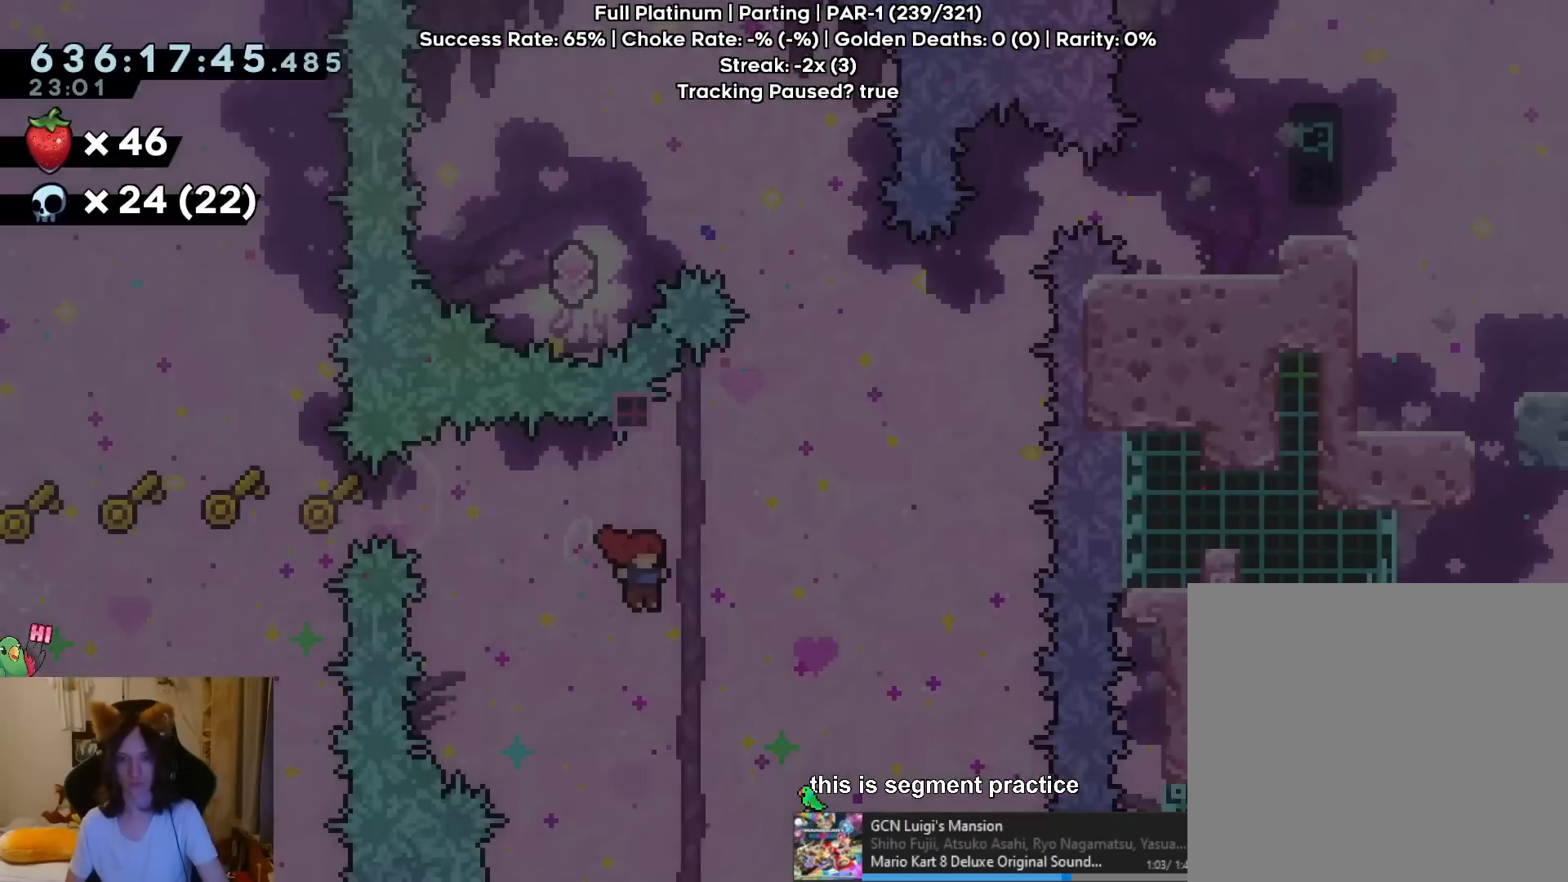
{"buttons": ["B"], "left_stick": "center", "right_stick": "center", "events": [[50, "Y", "down"], [150, "Y", "up"], [200, "B", "down"], [234, "left_stick", "center"]]}
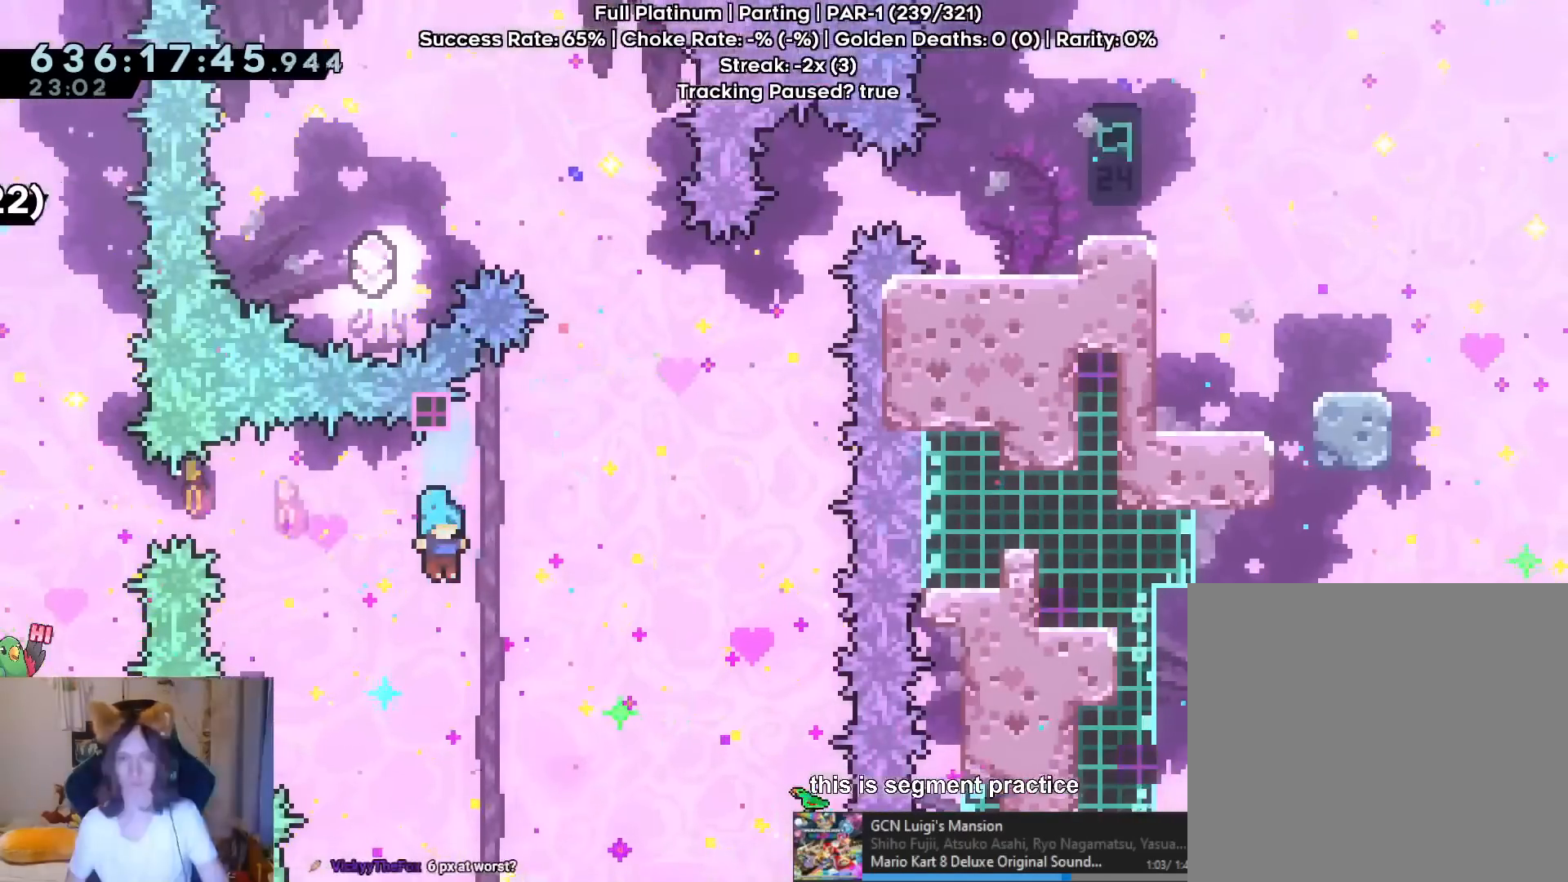
{"buttons": [], "left_stick": "right", "right_stick": "center", "events": [[83, "R2", "down"], [183, "R2", "up"], [200, "B", "up"], [400, "left_stick", "right"]]}
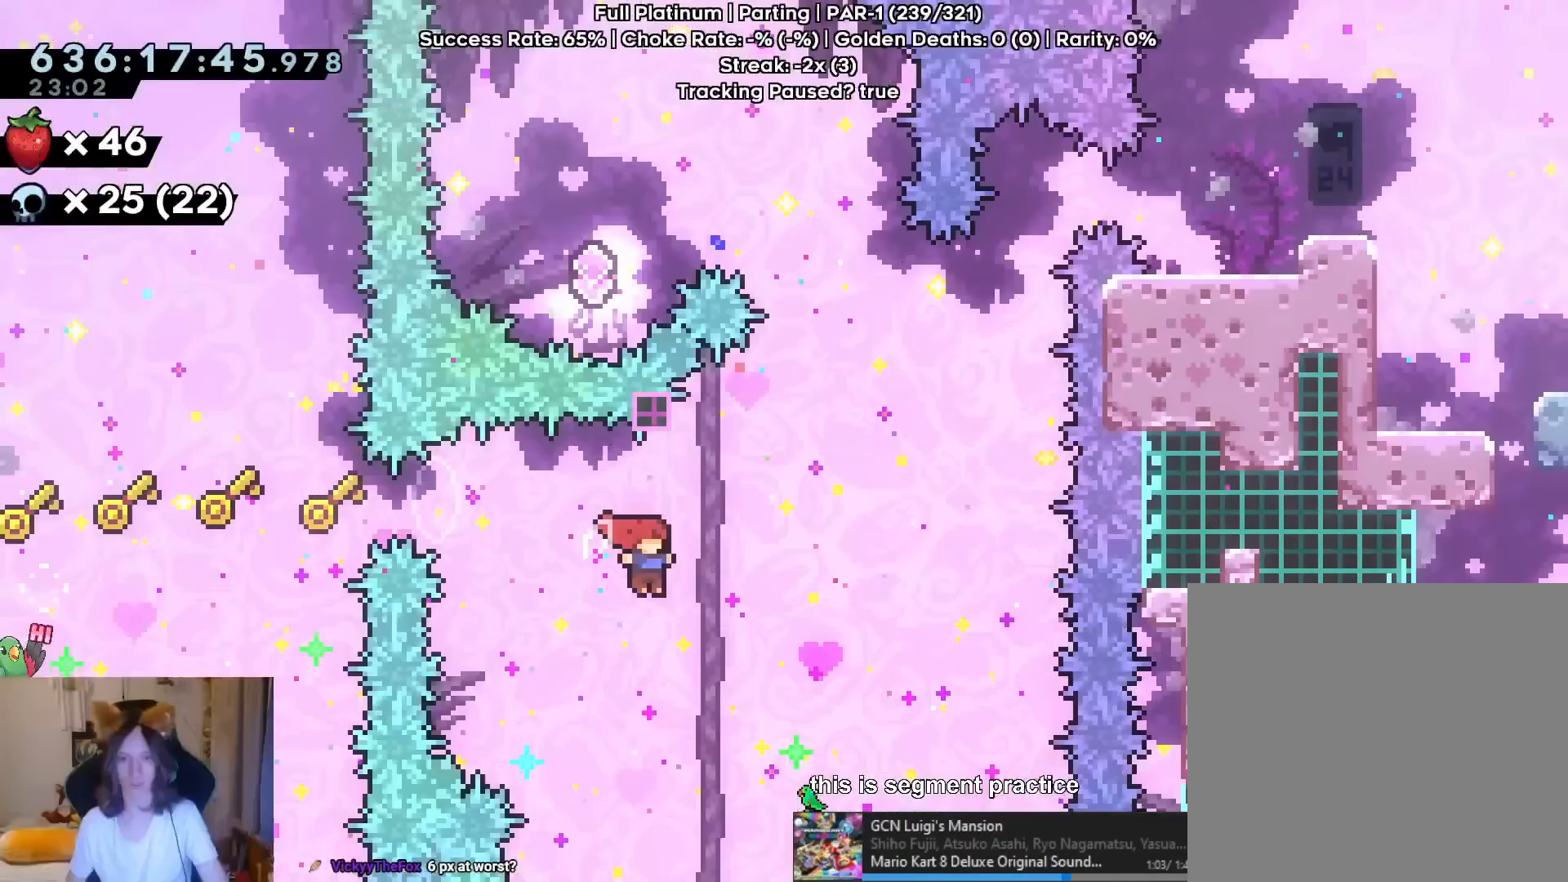
{"buttons": ["START"], "left_stick": "right", "right_stick": "center", "events": [[84, "START", "down"], [184, "START", "up"], [317, "START", "down"]]}
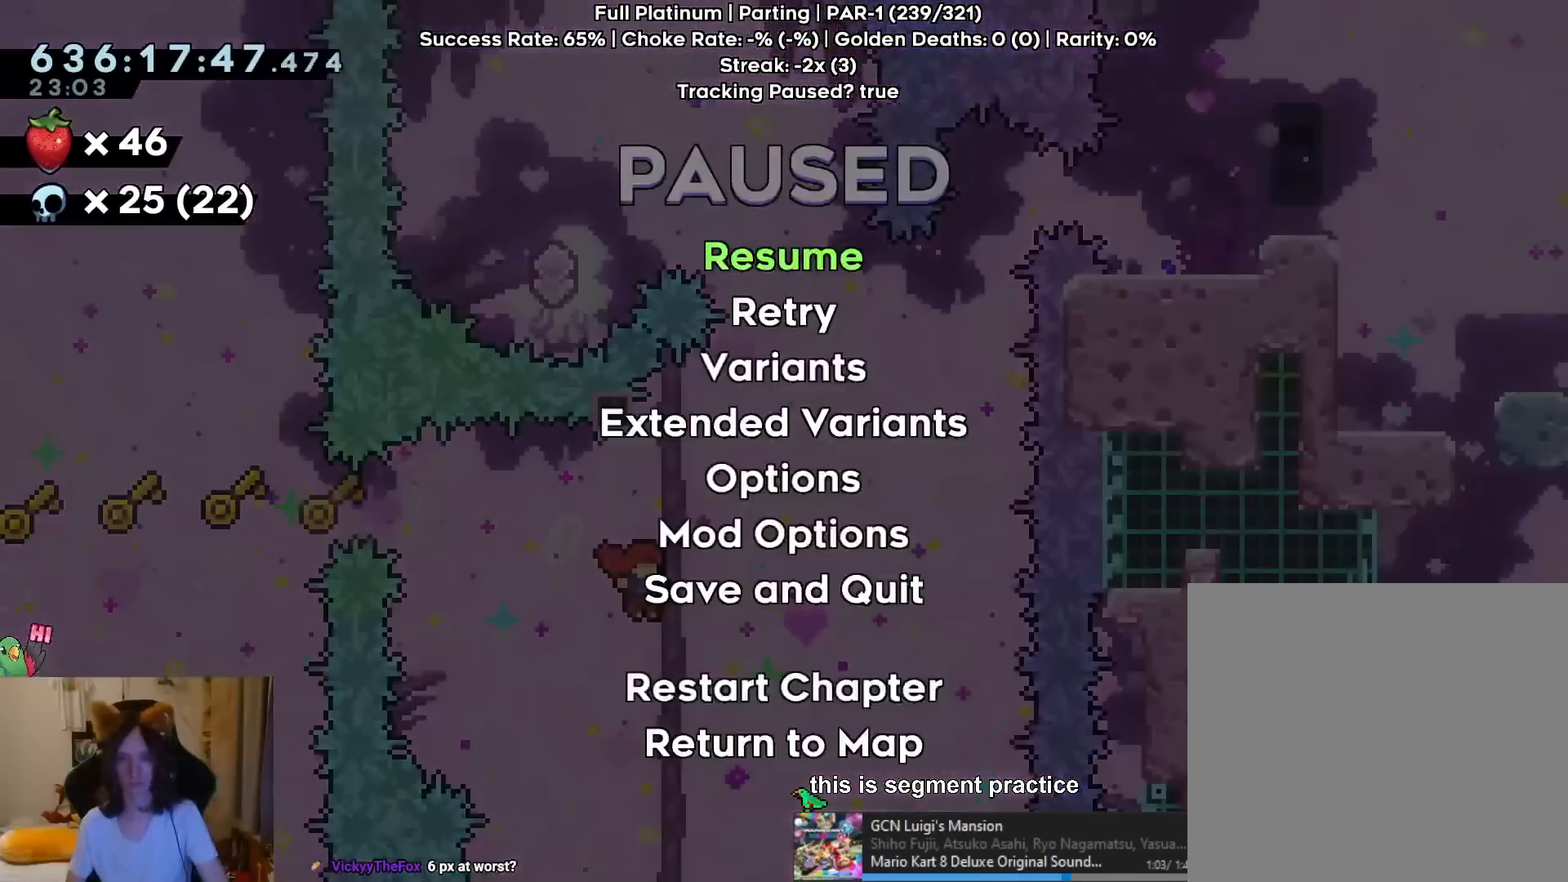
{"buttons": [], "left_stick": "center", "right_stick": "center", "events": [[117, "START", "up"], [117, "left_stick", "center"], [217, "START", "down"], [233, "left_stick", "up"], [283, "START", "up"], [384, "Y", "down"], [467, "Y", "up"], [500, "left_stick", "center"]]}
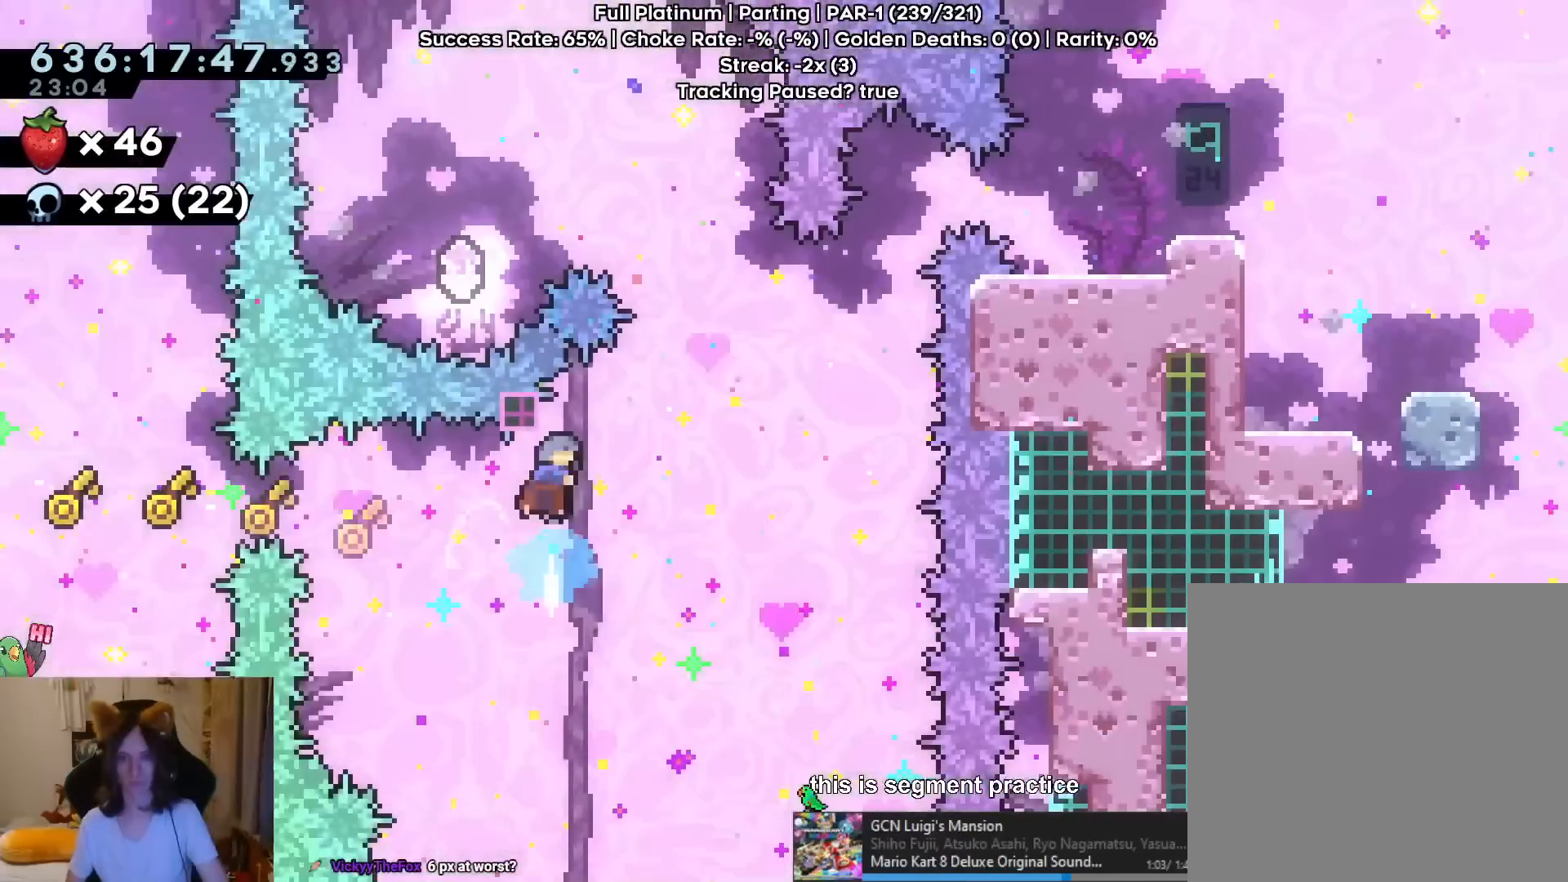
{"buttons": ["B"], "left_stick": "left", "right_stick": "center", "events": [[34, "B", "down"], [200, "left_stick", "left"]]}
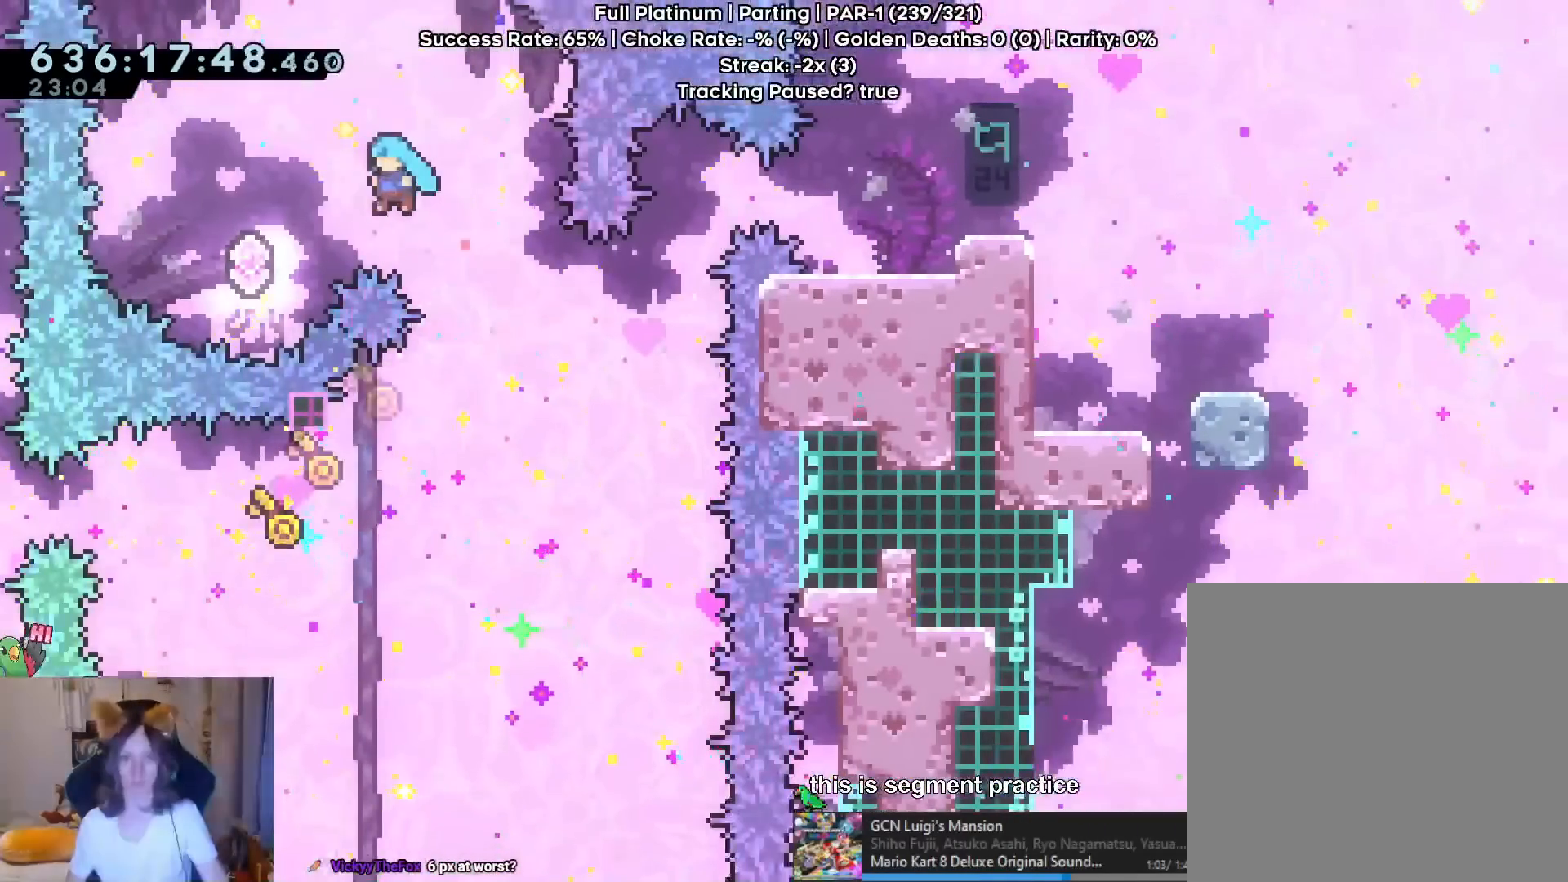
{"buttons": [], "left_stick": "center", "right_stick": "center", "events": [[283, "left_stick", "center"], [367, "R2", "down"], [417, "B", "up"], [417, "R2", "up"]]}